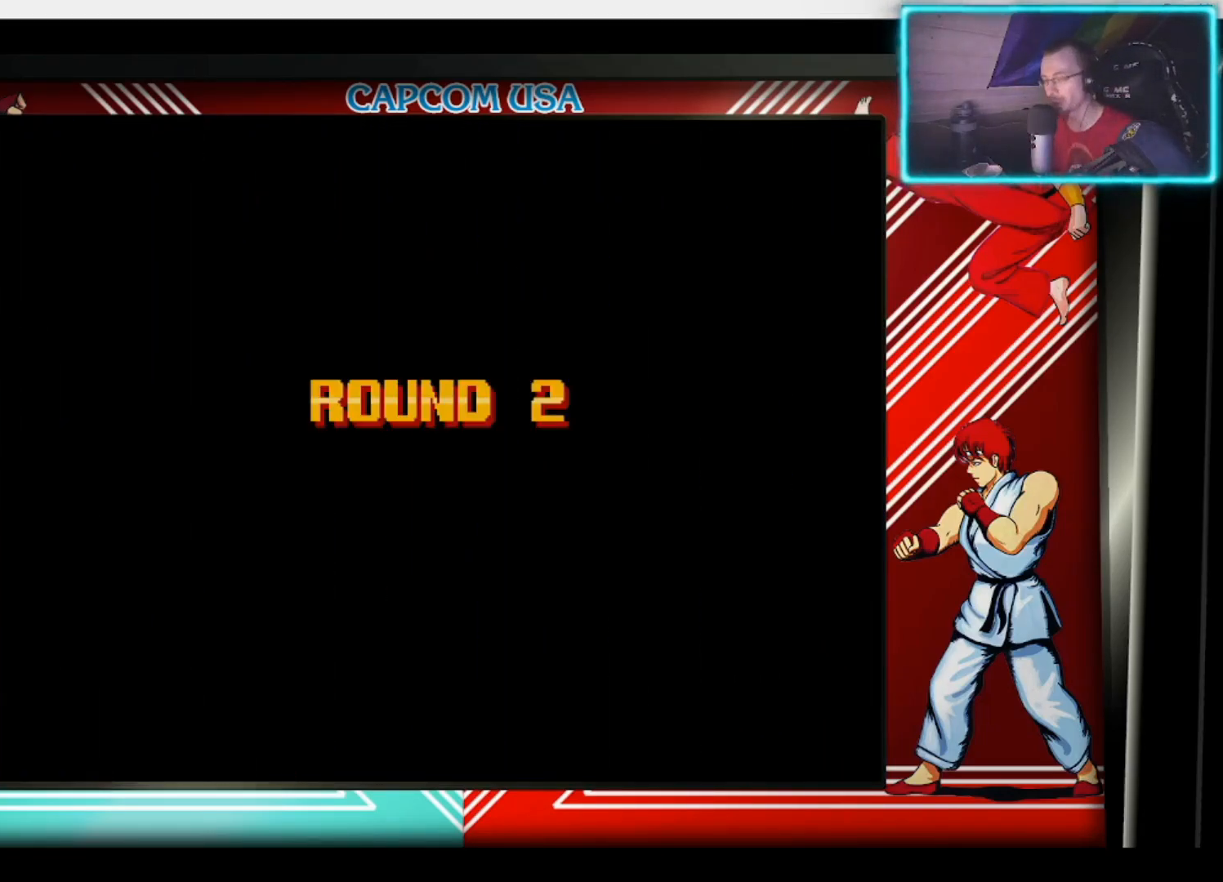
Gameplay with a controller (PlayStation layout); each line is a JSON object with the inputs held at the frame after it. "events" lists button and stick changes between this image and that frame as [ms after this image, input, new state], when the widget could be followed in between. Not read: TOUCHPAD.
{"buttons": ["SQUARE"], "left_stick": "center", "right_stick": "center", "events": [[500, "SQUARE", "down"]]}
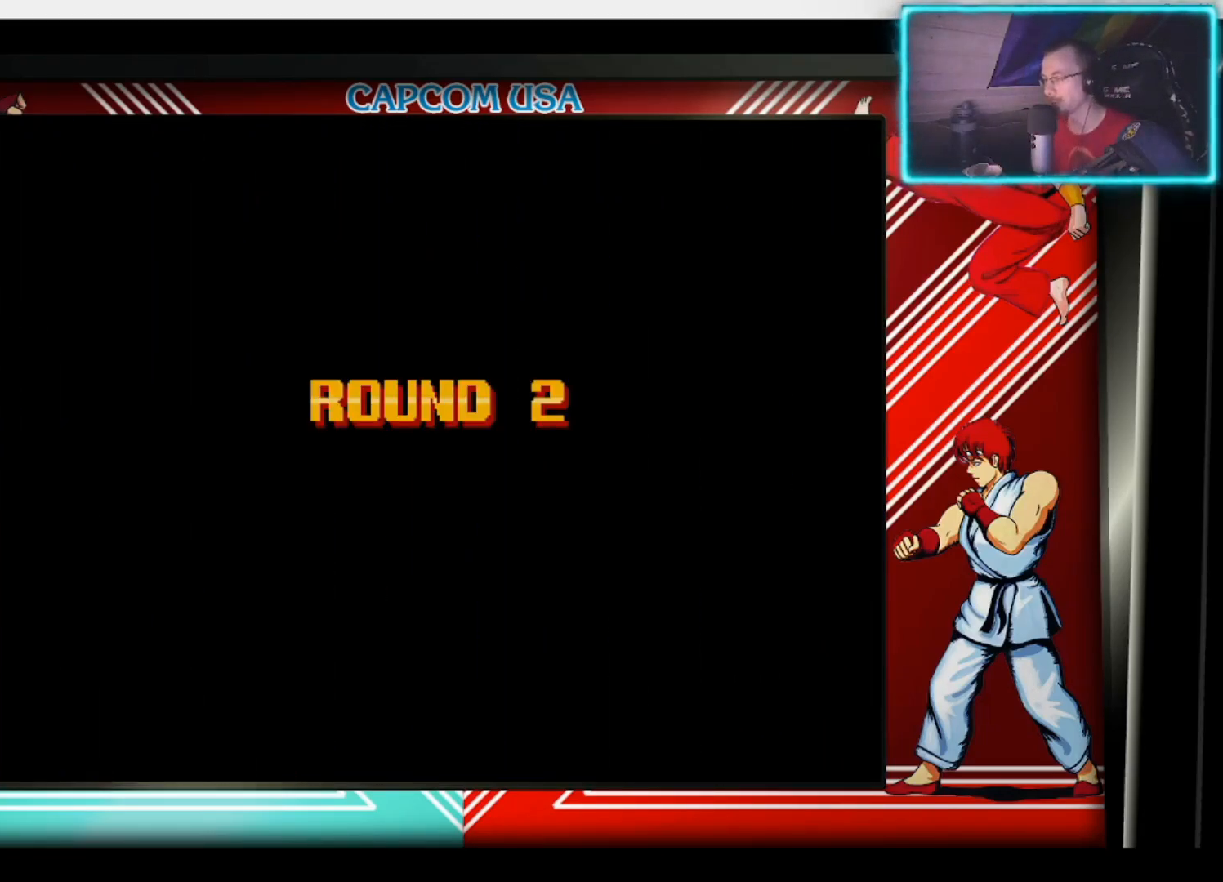
{"buttons": [], "left_stick": "center", "right_stick": "center", "events": [[150, "SQUARE", "up"]]}
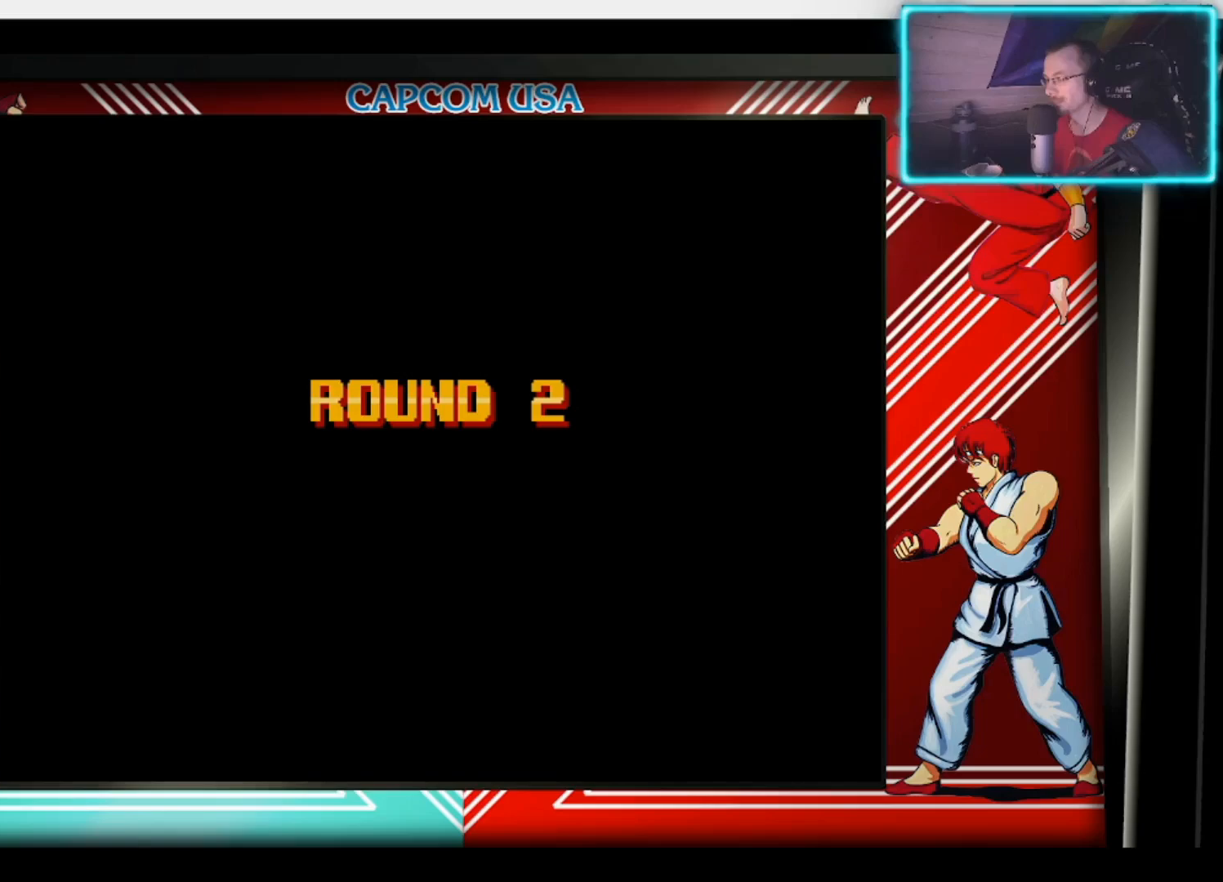
{"buttons": [], "left_stick": "center", "right_stick": "center", "events": [[33, "left_stick", "right"], [100, "left_stick", "center"]]}
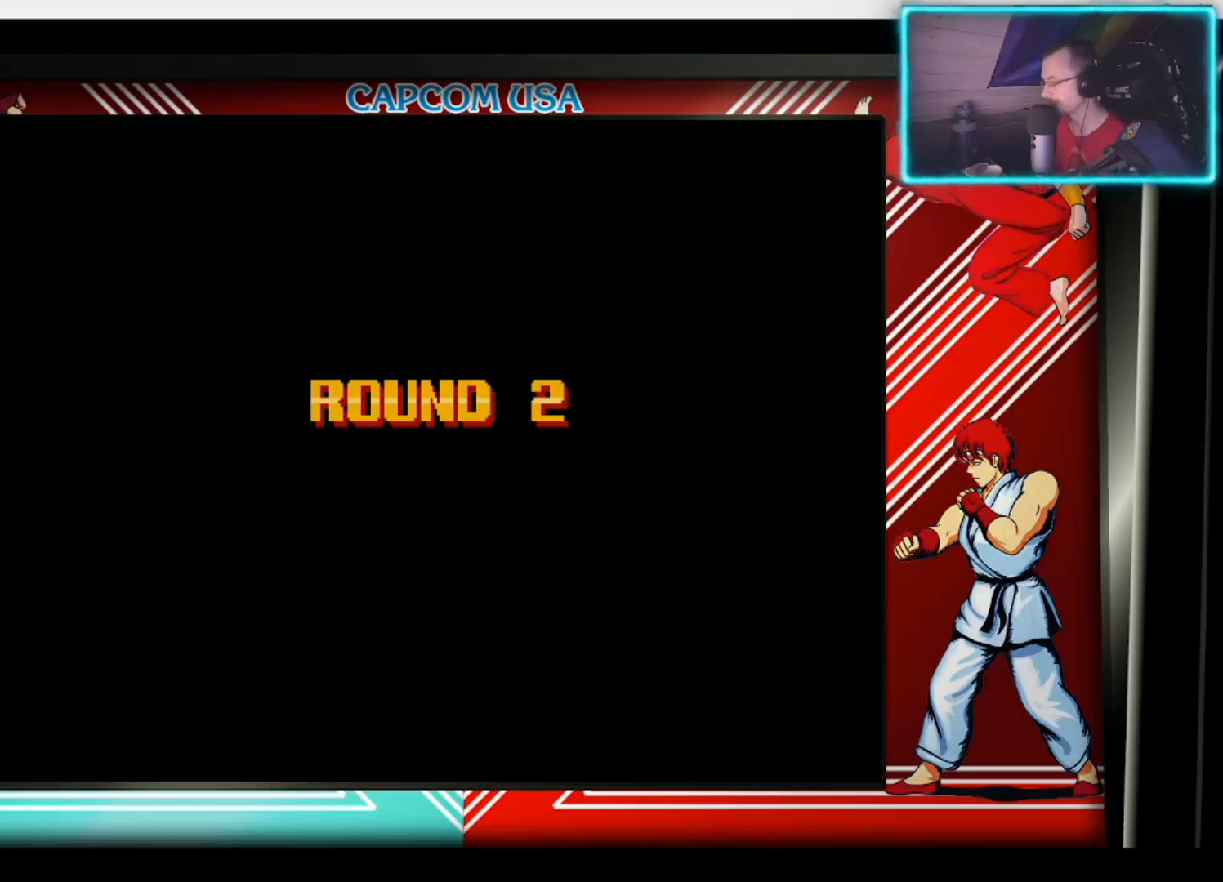
{"buttons": [], "left_stick": "center", "right_stick": "center", "events": []}
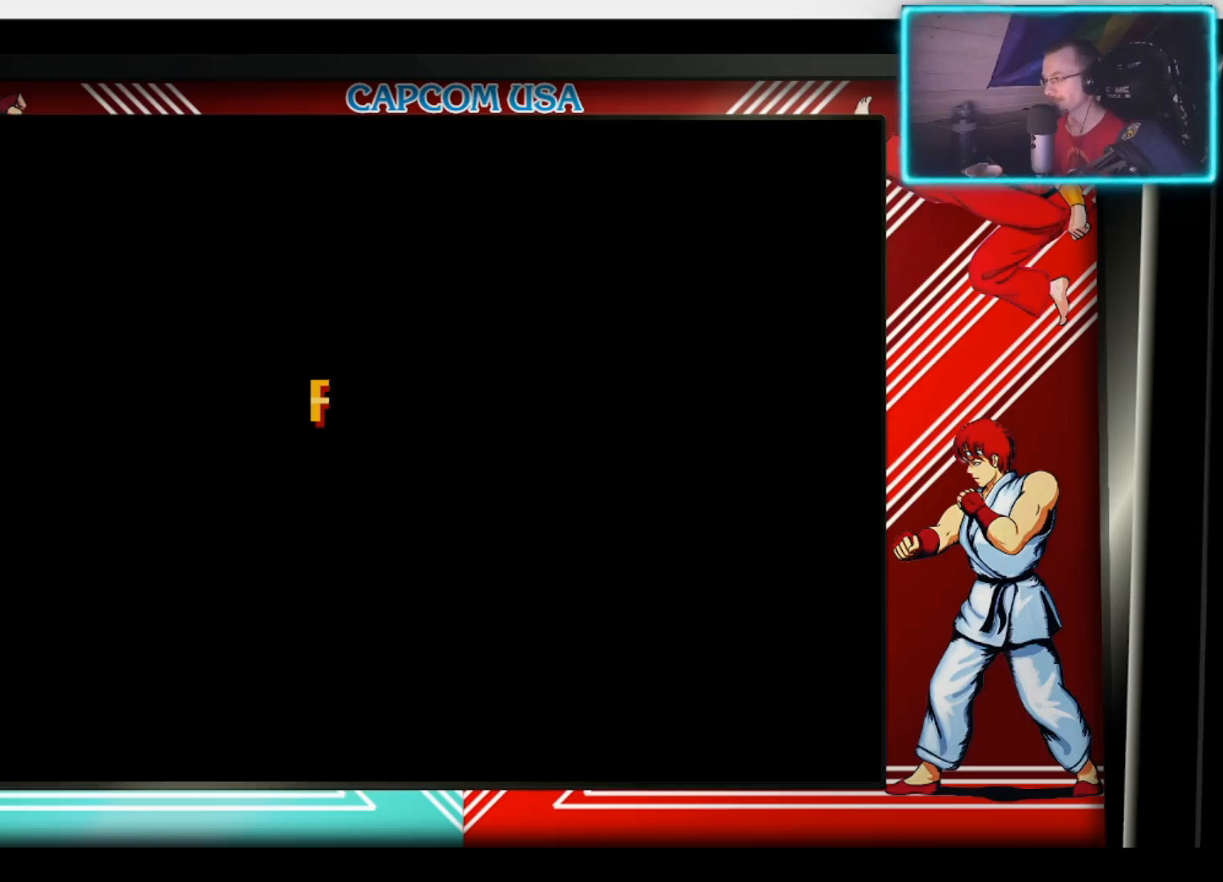
{"buttons": [], "left_stick": "down-right", "right_stick": "center", "events": [[500, "left_stick", "down-right"]]}
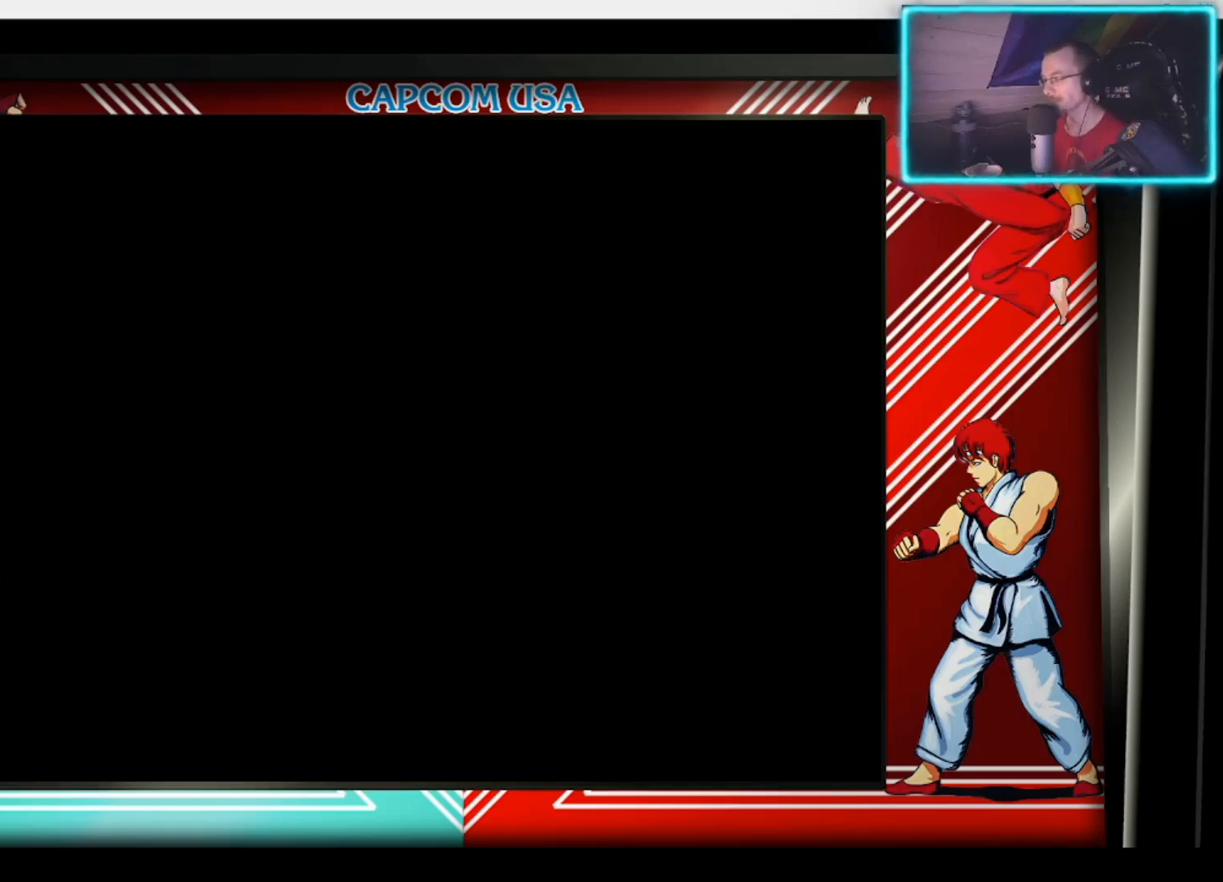
{"buttons": [], "left_stick": "center", "right_stick": "center", "events": [[83, "left_stick", "down"], [217, "left_stick", "center"]]}
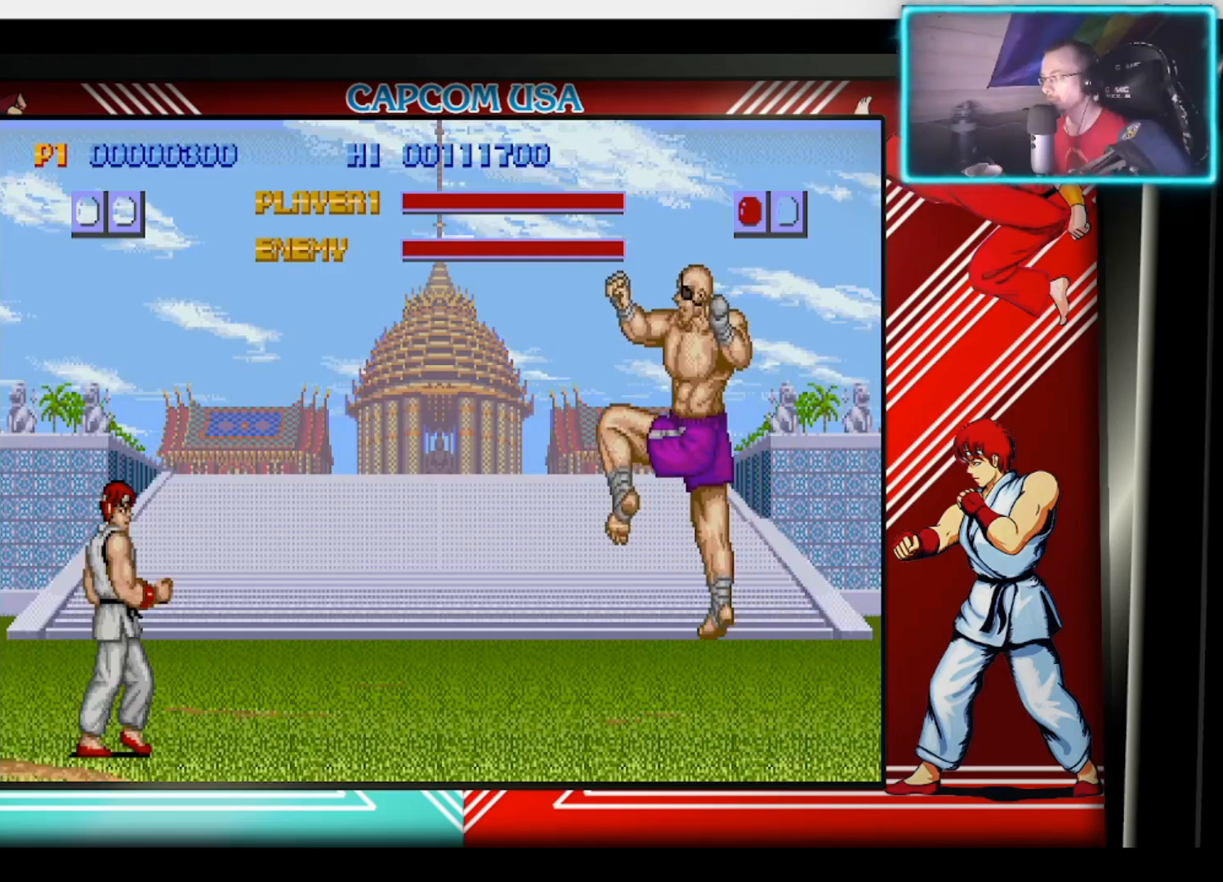
{"buttons": [], "left_stick": "down", "right_stick": "center", "events": [[400, "left_stick", "down"]]}
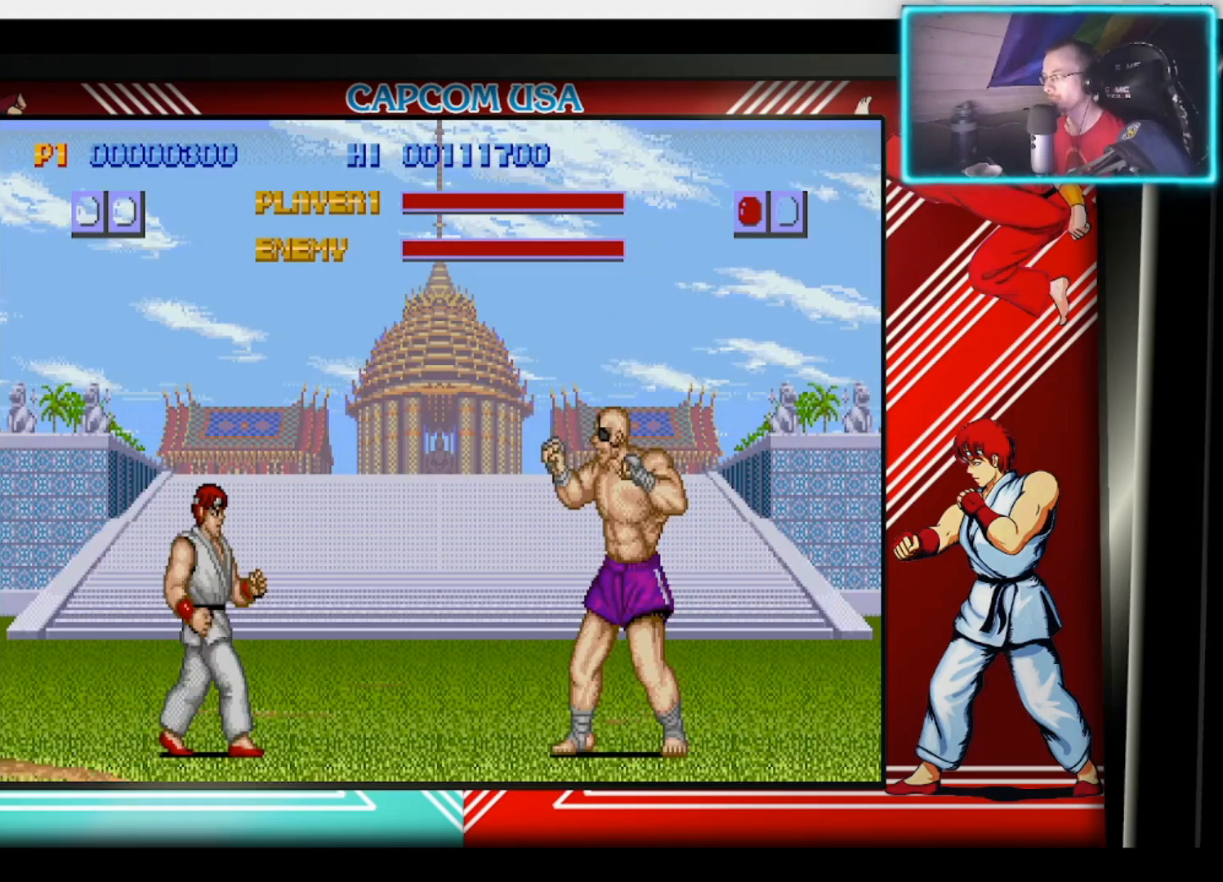
{"buttons": [], "left_stick": "down", "right_stick": "center", "events": [[83, "left_stick", "right"], [133, "SQUARE", "down"], [217, "SQUARE", "up"], [233, "left_stick", "down"], [300, "SQUARE", "down"], [333, "left_stick", "right"], [350, "SQUARE", "up"], [433, "SQUARE", "down"], [433, "left_stick", "down"], [500, "SQUARE", "up"]]}
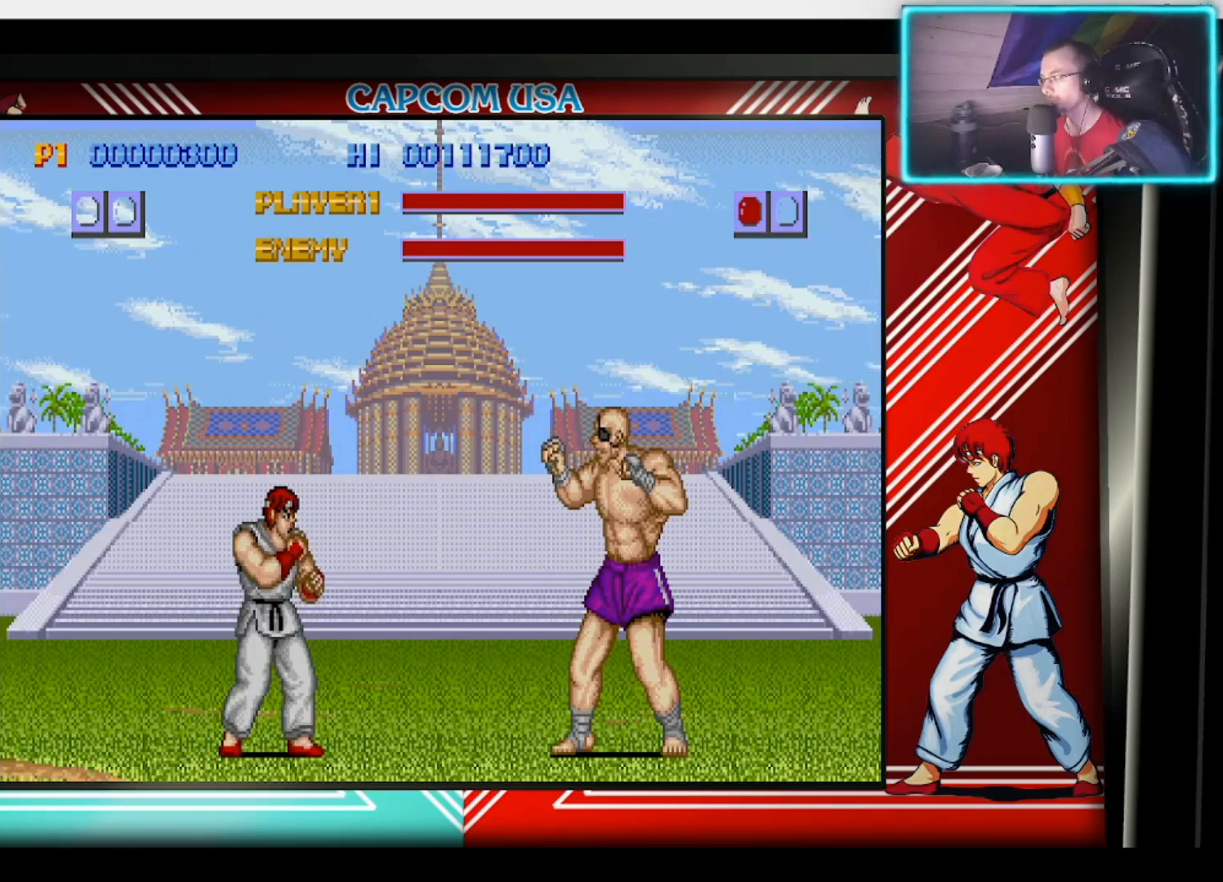
{"buttons": [], "left_stick": "down-right", "right_stick": "center", "events": [[17, "left_stick", "right"], [33, "L3", "down"], [67, "SQUARE", "down"], [100, "L3", "up"], [167, "SQUARE", "up"], [167, "left_stick", "down"], [217, "left_stick", "center"], [300, "left_stick", "down-right"], [383, "SQUARE", "down"], [483, "SQUARE", "up"]]}
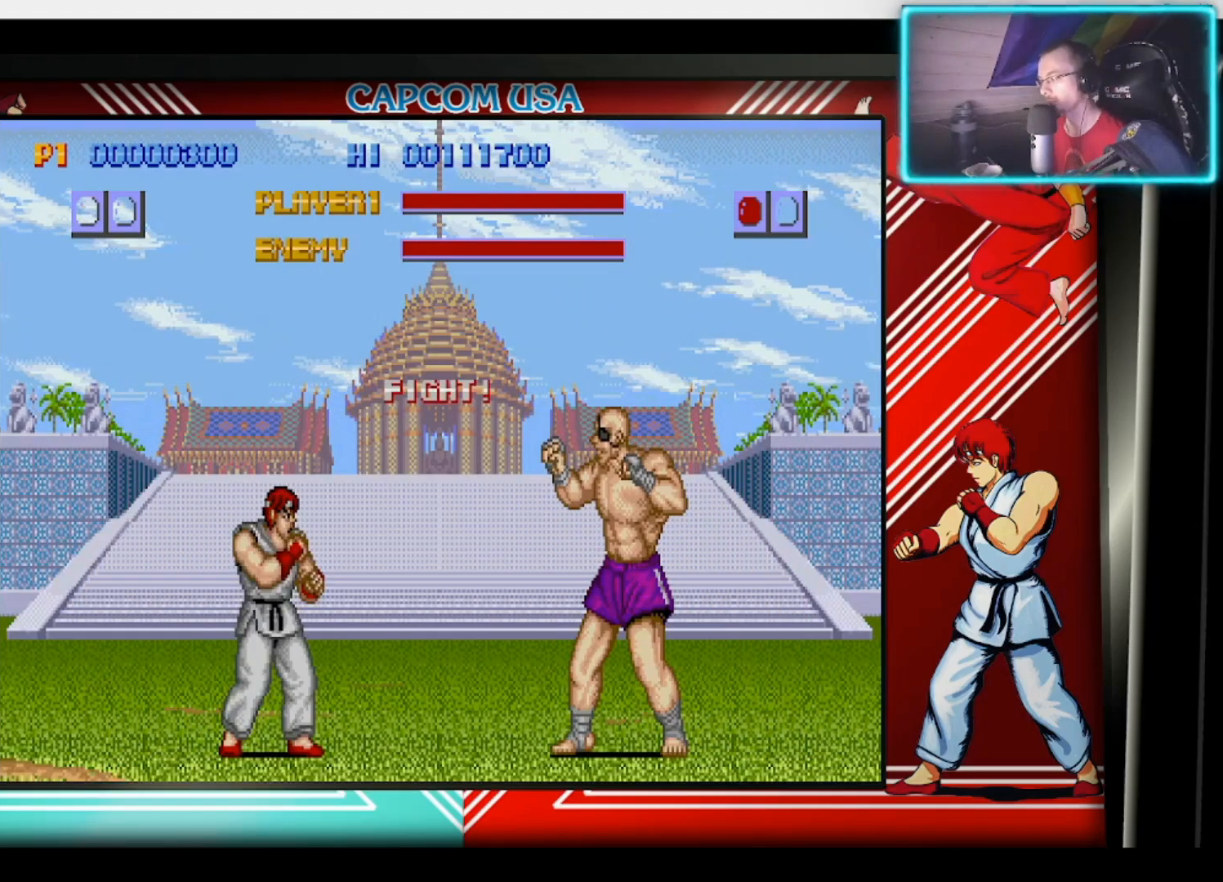
{"buttons": ["SQUARE"], "left_stick": "right", "right_stick": "center", "events": [[50, "SQUARE", "down"], [67, "L3", "down"], [133, "L3", "up"], [133, "SQUARE", "up"], [167, "SQUARE", "down"], [250, "SQUARE", "up"], [250, "left_stick", "up-right"], [317, "SQUARE", "down"], [333, "left_stick", "down-right"], [400, "L3", "down"], [400, "SQUARE", "up"], [400, "left_stick", "right"], [450, "L3", "up"], [450, "SQUARE", "down"]]}
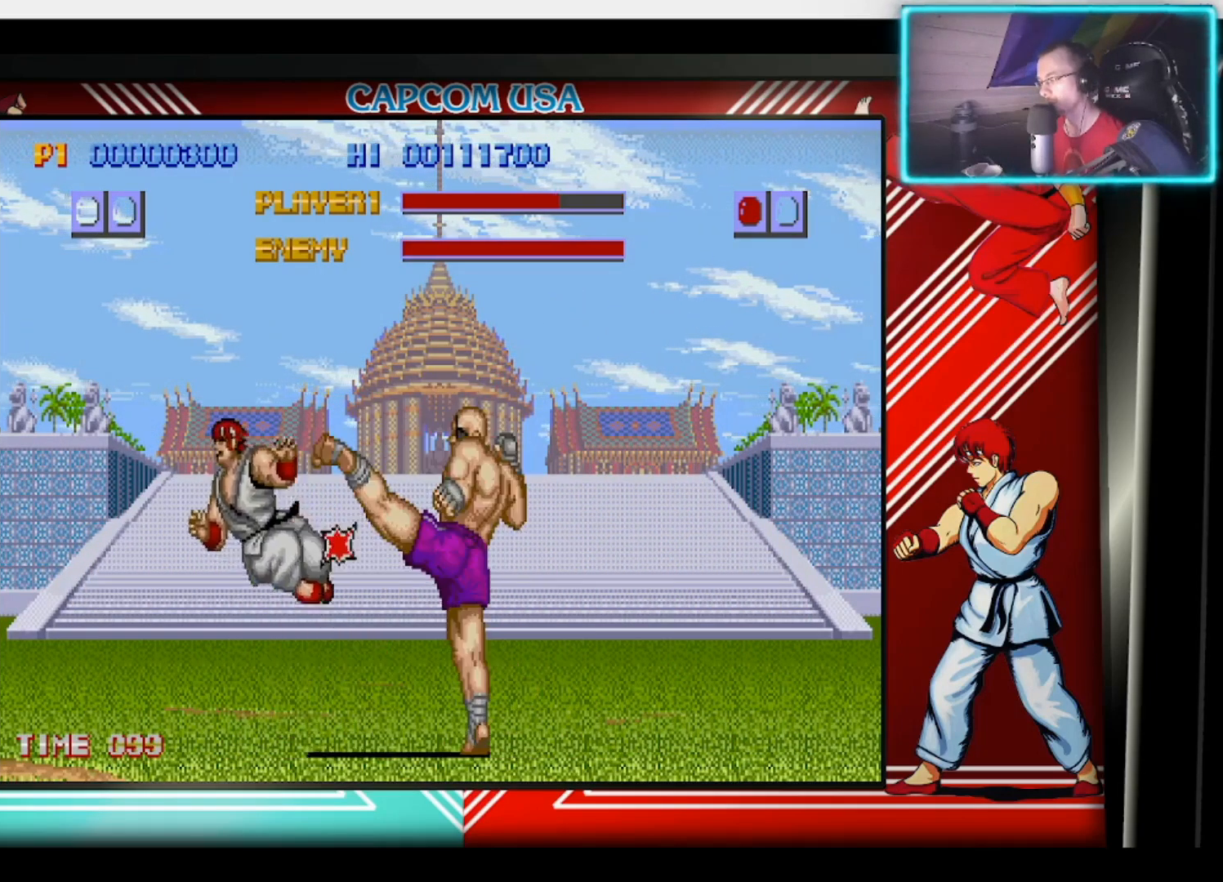
{"buttons": [], "left_stick": "left", "right_stick": "center", "events": [[17, "left_stick", "down"], [33, "SQUARE", "up"], [83, "SQUARE", "down"], [100, "left_stick", "right"], [167, "SQUARE", "up"], [200, "left_stick", "center"], [433, "left_stick", "left"]]}
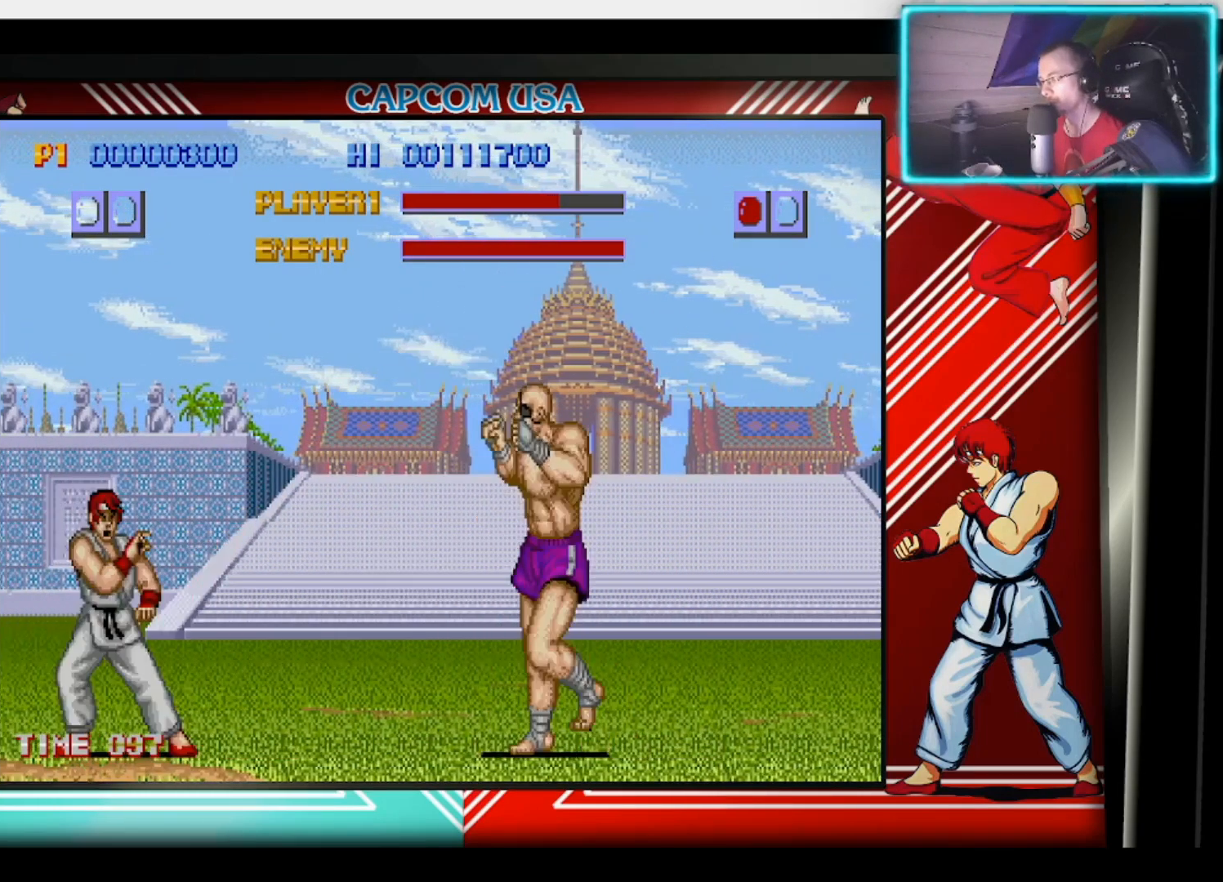
{"buttons": [], "left_stick": "left", "right_stick": "center", "events": []}
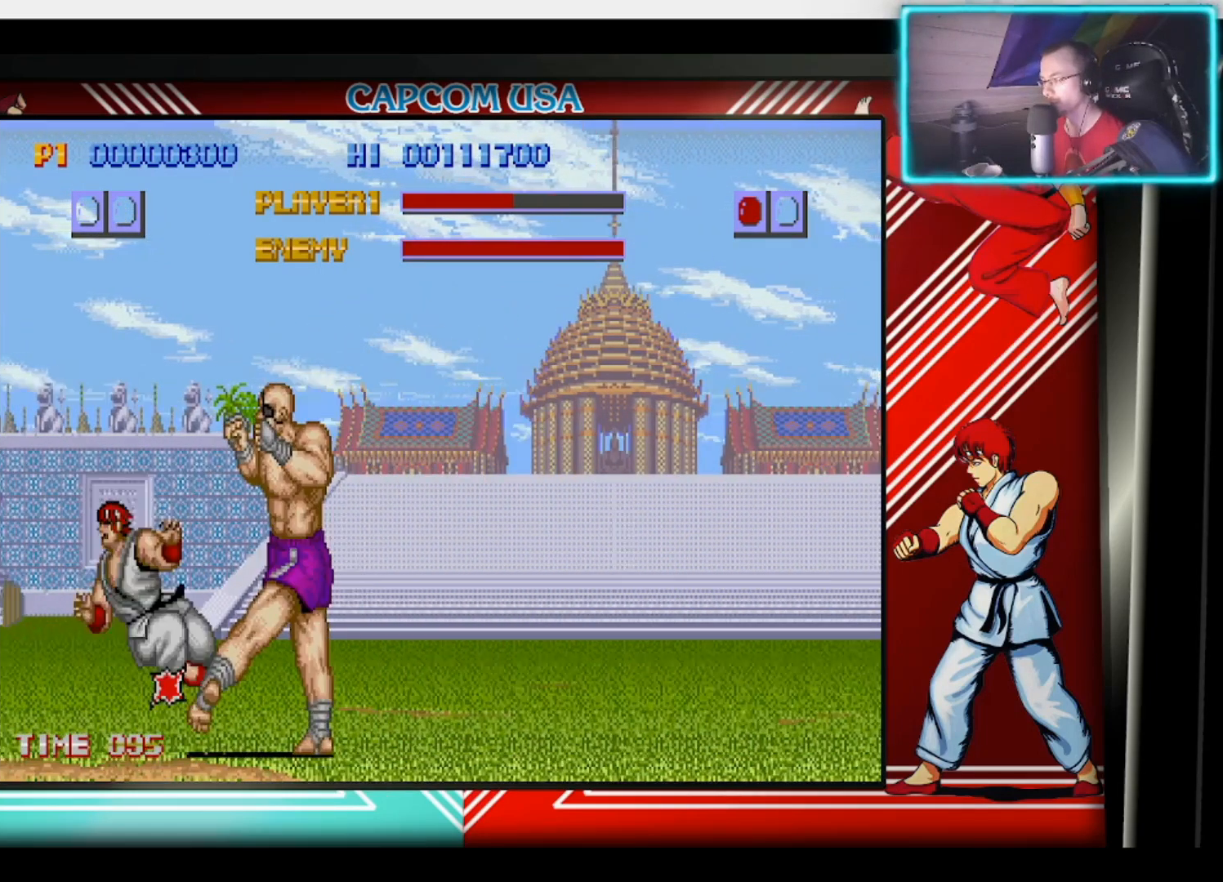
{"buttons": [], "left_stick": "center", "right_stick": "center", "events": [[33, "CIRCLE", "down"], [50, "left_stick", "down-left"], [117, "CIRCLE", "up"], [183, "CIRCLE", "down"], [267, "CIRCLE", "up"], [450, "left_stick", "center"]]}
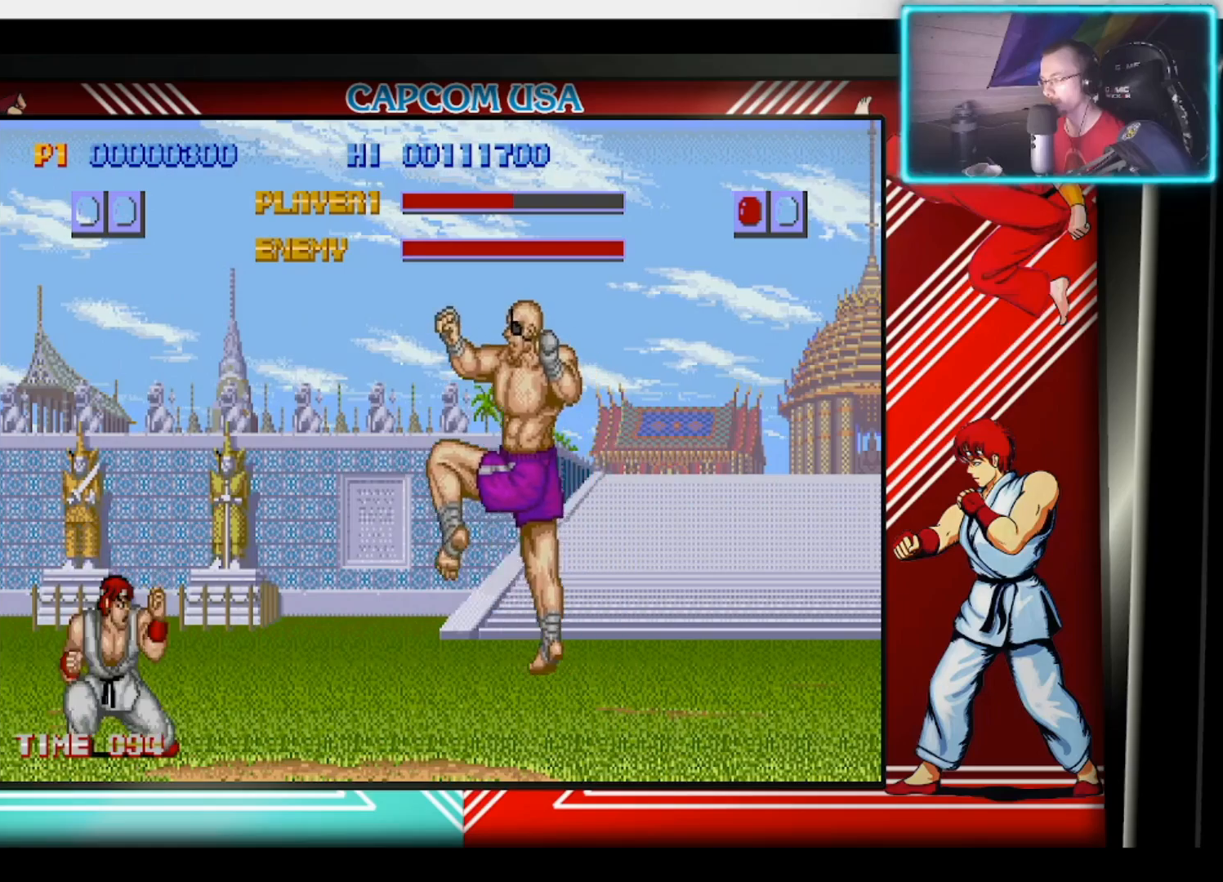
{"buttons": ["CIRCLE"], "left_stick": "center", "right_stick": "center", "events": [[83, "left_stick", "up-right"], [267, "CIRCLE", "down"], [367, "CIRCLE", "up"], [450, "left_stick", "center"], [467, "CIRCLE", "down"]]}
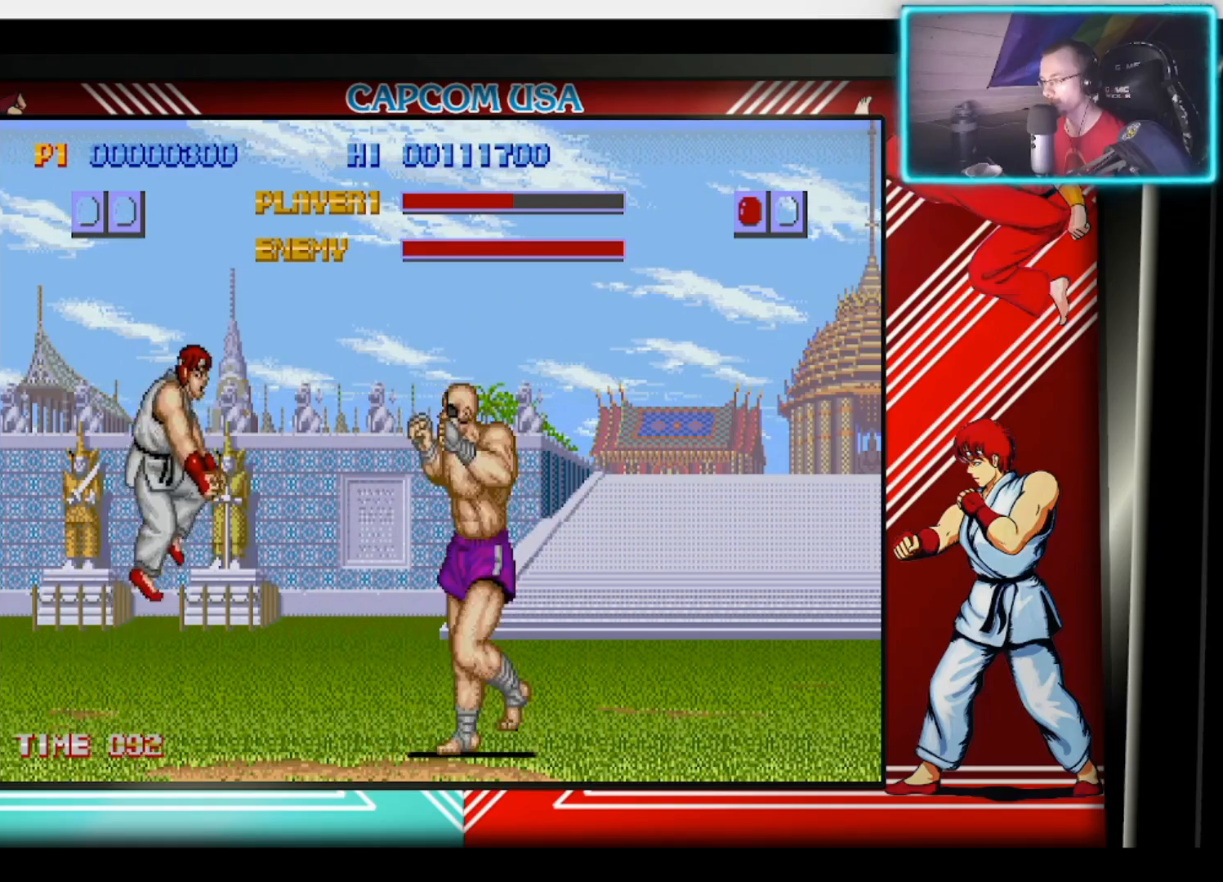
{"buttons": ["CIRCLE"], "left_stick": "down", "right_stick": "center", "events": [[17, "left_stick", "right"], [50, "CIRCLE", "up"], [167, "CIRCLE", "down"], [267, "left_stick", "center"], [283, "CIRCLE", "up"], [317, "CIRCLE", "down"], [367, "left_stick", "down-right"], [417, "CIRCLE", "up"], [417, "left_stick", "down"], [483, "CIRCLE", "down"]]}
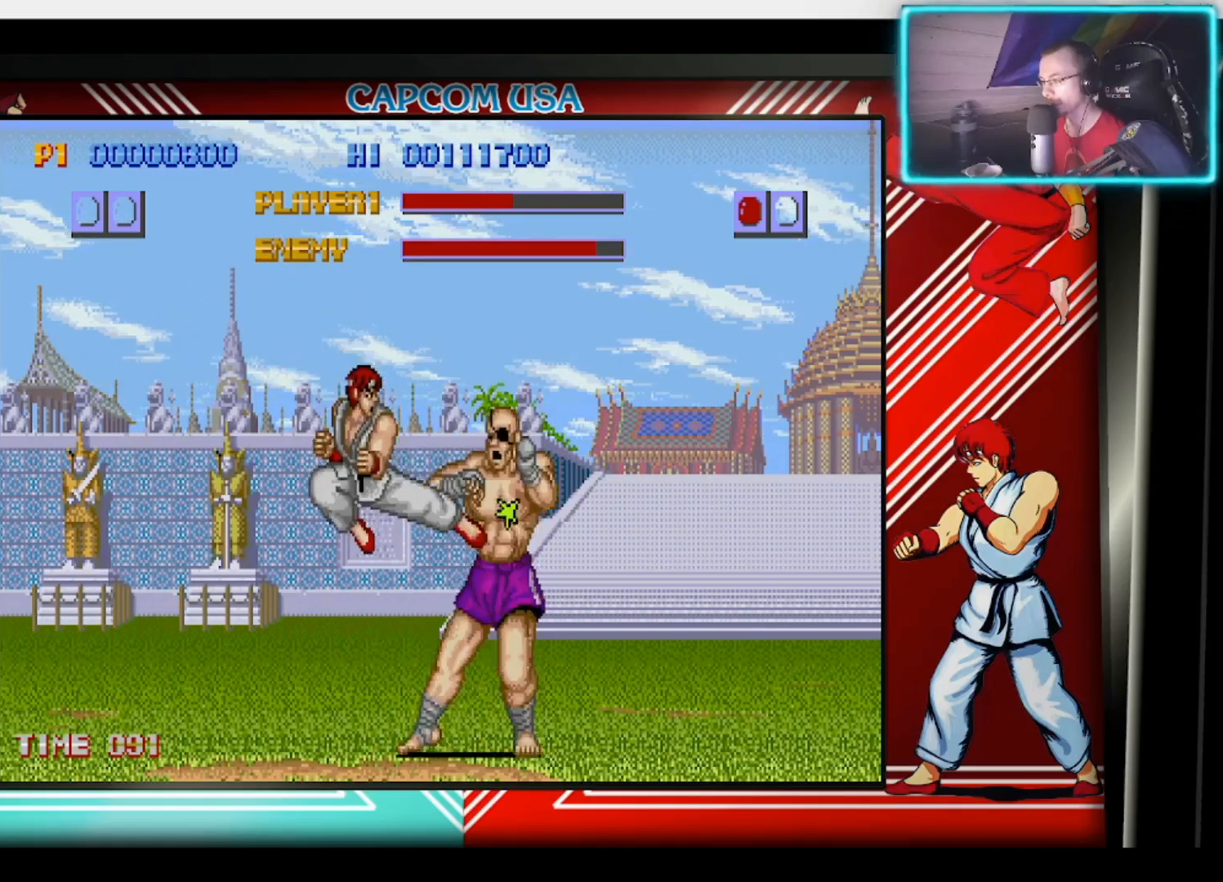
{"buttons": [], "left_stick": "down-right", "right_stick": "center", "events": [[67, "CIRCLE", "up"], [117, "CIRCLE", "down"], [167, "left_stick", "up-right"], [200, "CIRCLE", "up"], [267, "CIRCLE", "down"], [267, "left_stick", "down-right"], [350, "CIRCLE", "up"], [417, "CIRCLE", "down"], [500, "CIRCLE", "up"]]}
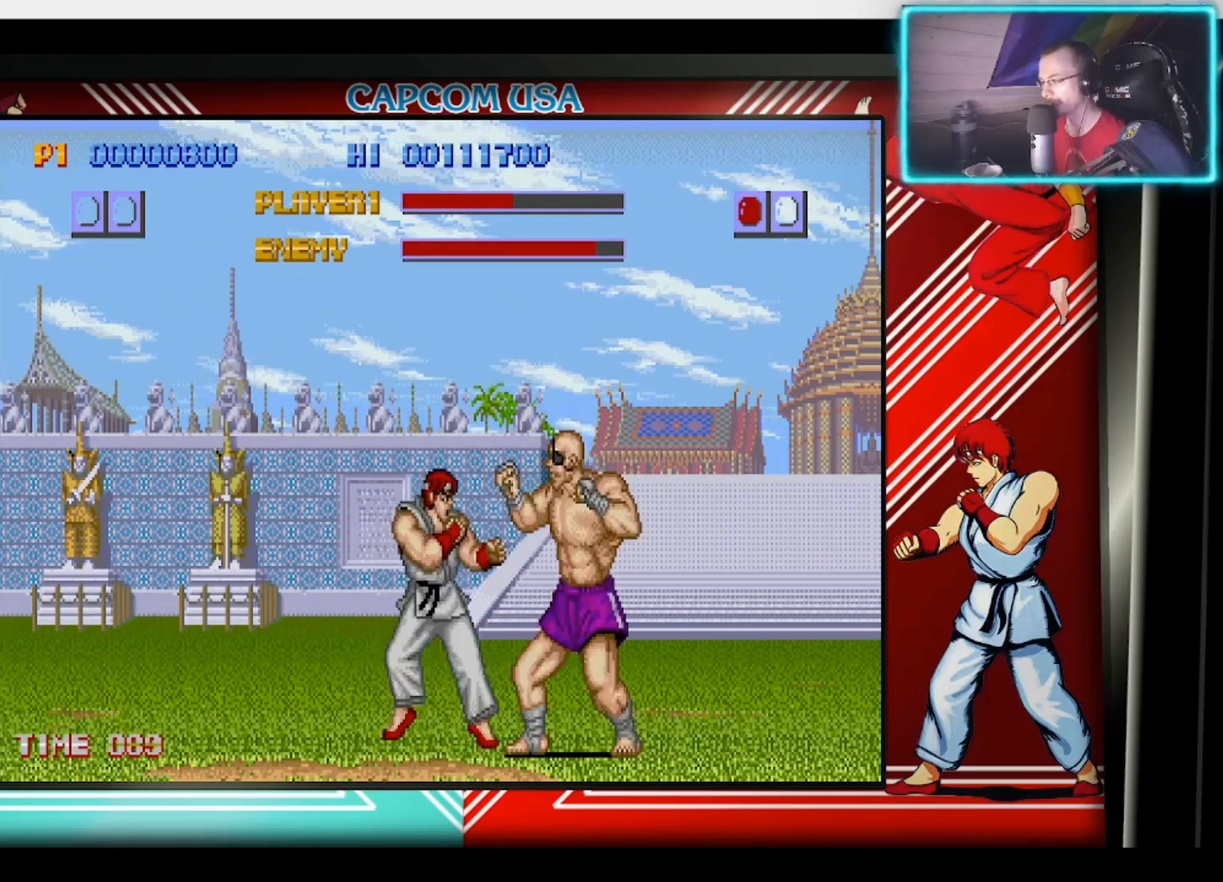
{"buttons": ["CIRCLE"], "left_stick": "down", "right_stick": "center", "events": [[33, "left_stick", "right"], [50, "CIRCLE", "down"], [133, "CIRCLE", "up"], [133, "left_stick", "down"], [167, "CIRCLE", "down"], [267, "CIRCLE", "up"], [300, "left_stick", "down-left"], [317, "CIRCLE", "down"], [400, "CIRCLE", "up"], [400, "left_stick", "up-left"], [483, "CIRCLE", "down"], [500, "left_stick", "down"]]}
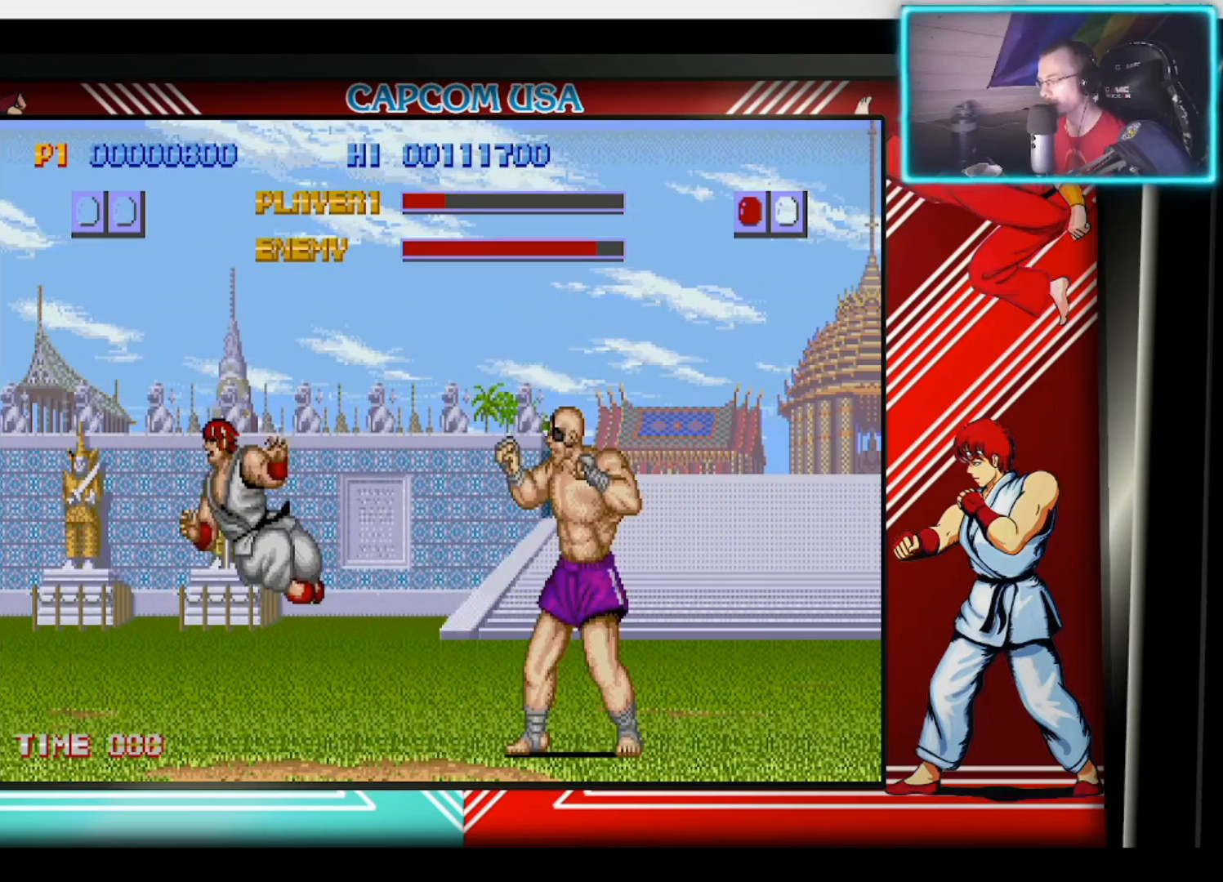
{"buttons": ["CIRCLE"], "left_stick": "down-left", "right_stick": "center", "events": [[33, "left_stick", "down-left"], [83, "CIRCLE", "up"], [133, "CIRCLE", "down"], [217, "CIRCLE", "up"], [283, "CIRCLE", "down"], [367, "CIRCLE", "up"], [450, "CIRCLE", "down"]]}
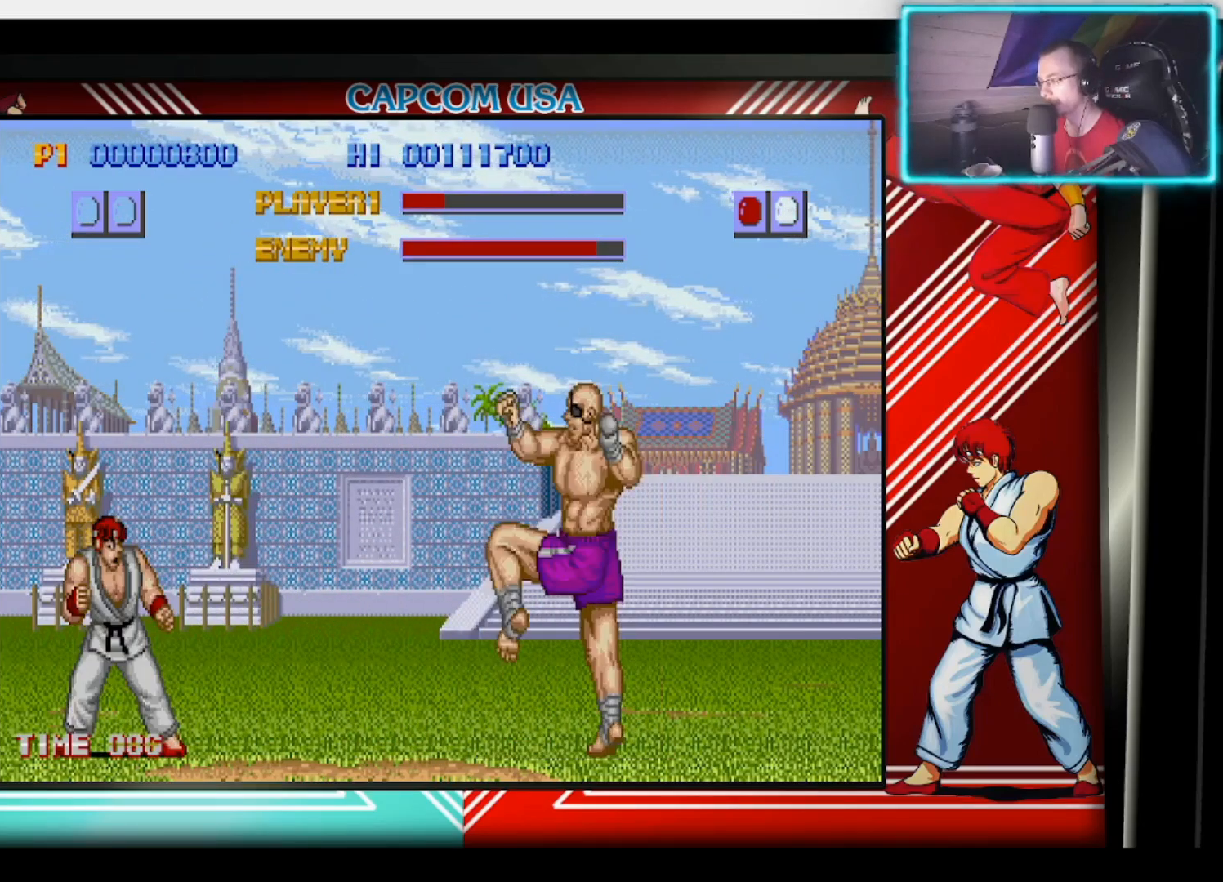
{"buttons": [], "left_stick": "center", "right_stick": "center", "events": [[33, "CIRCLE", "up"], [50, "left_stick", "up-left"], [100, "CIRCLE", "down"], [133, "left_stick", "left"], [200, "CIRCLE", "up"], [283, "CIRCLE", "down"], [283, "left_stick", "center"], [333, "CIRCLE", "up"]]}
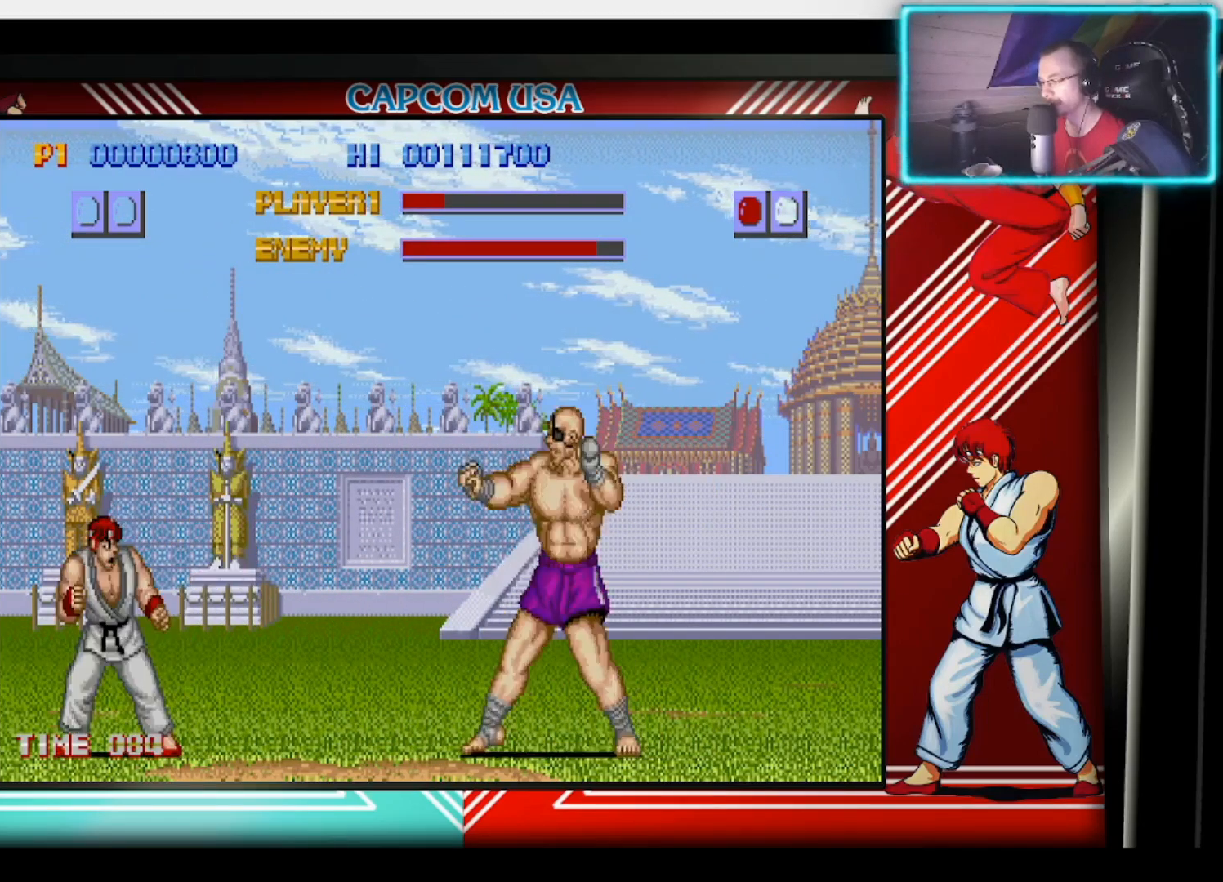
{"buttons": ["SQUARE"], "left_stick": "right", "right_stick": "center", "events": [[233, "left_stick", "down"], [317, "SQUARE", "down"], [350, "left_stick", "right"], [383, "SQUARE", "up"], [450, "SQUARE", "down"]]}
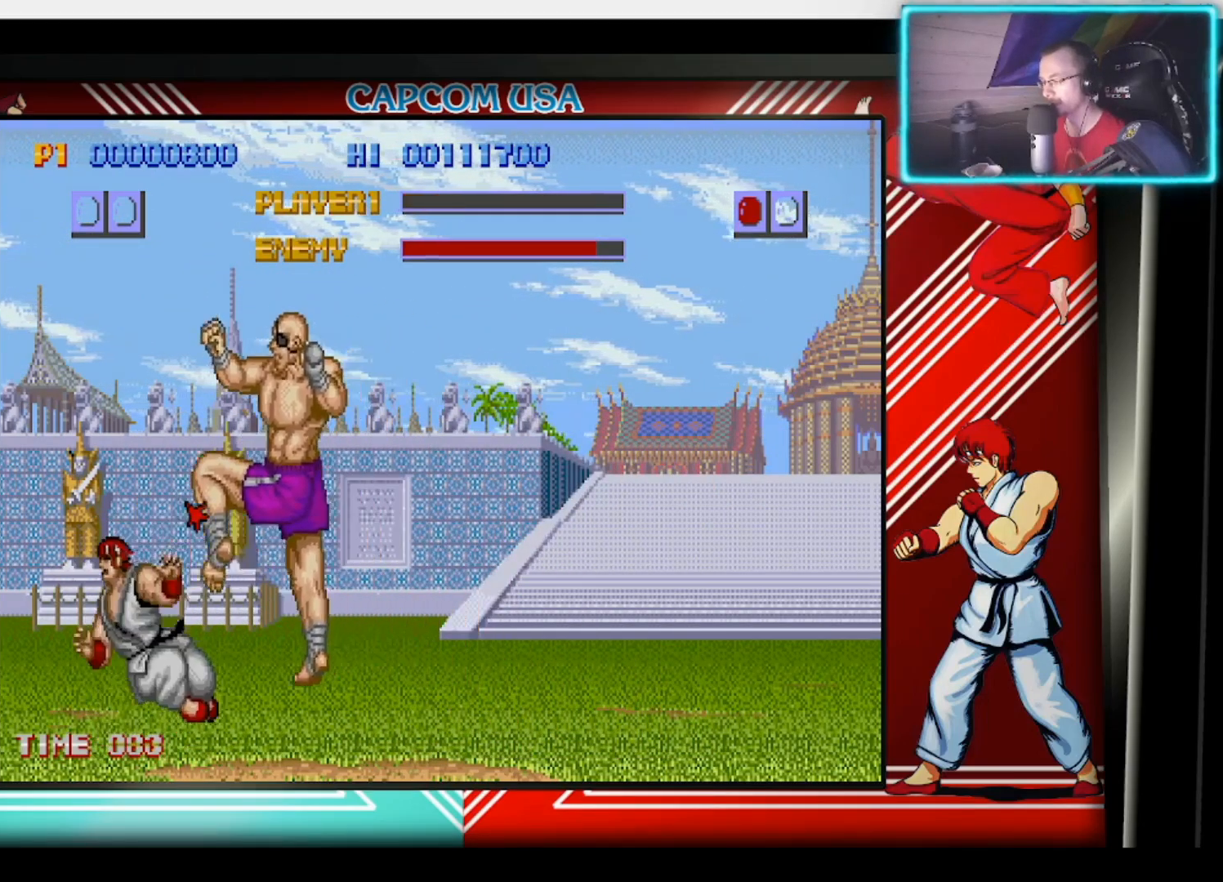
{"buttons": [], "left_stick": "center", "right_stick": "center", "events": [[33, "SQUARE", "up"], [83, "SQUARE", "down"], [167, "SQUARE", "up"], [217, "SQUARE", "down"], [300, "SQUARE", "up"], [367, "SQUARE", "down"], [433, "SQUARE", "up"], [467, "left_stick", "center"]]}
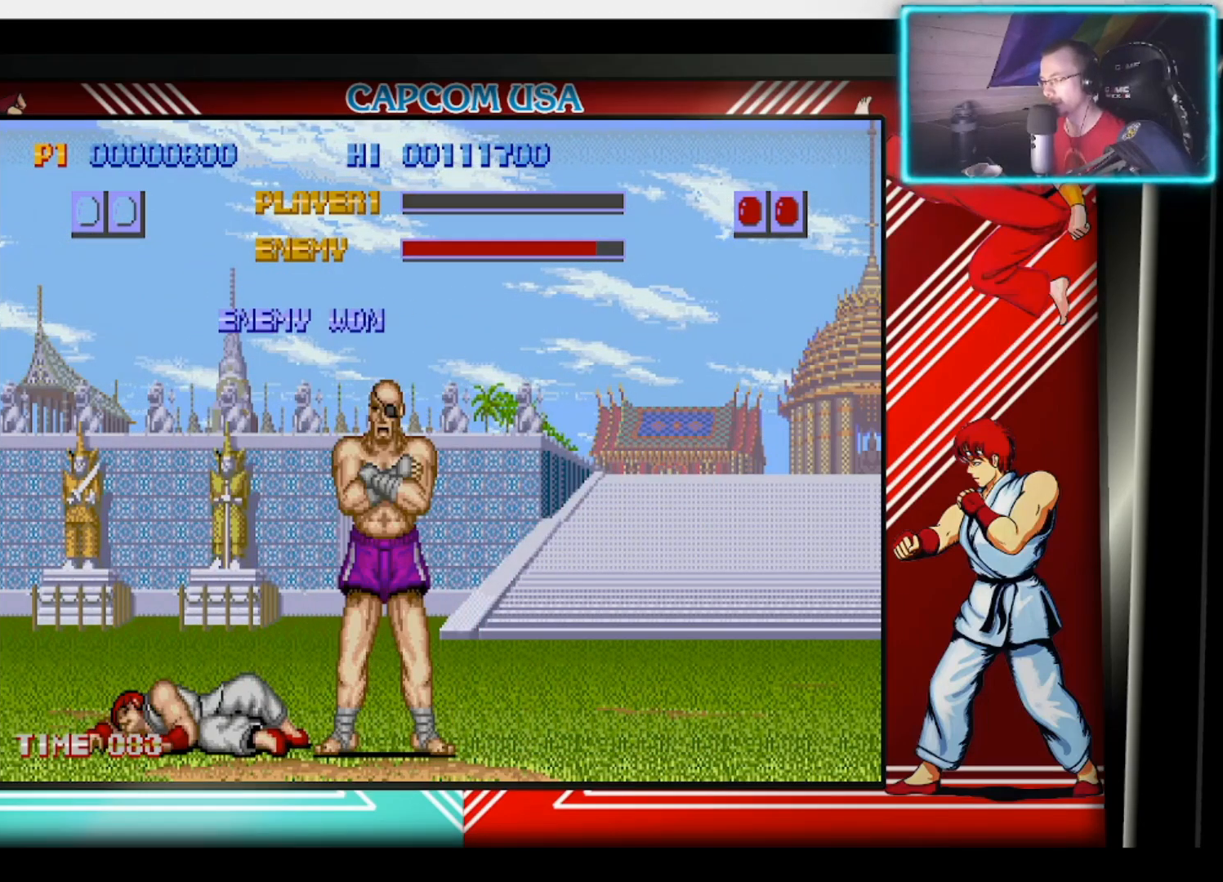
{"buttons": [], "left_stick": "center", "right_stick": "center", "events": []}
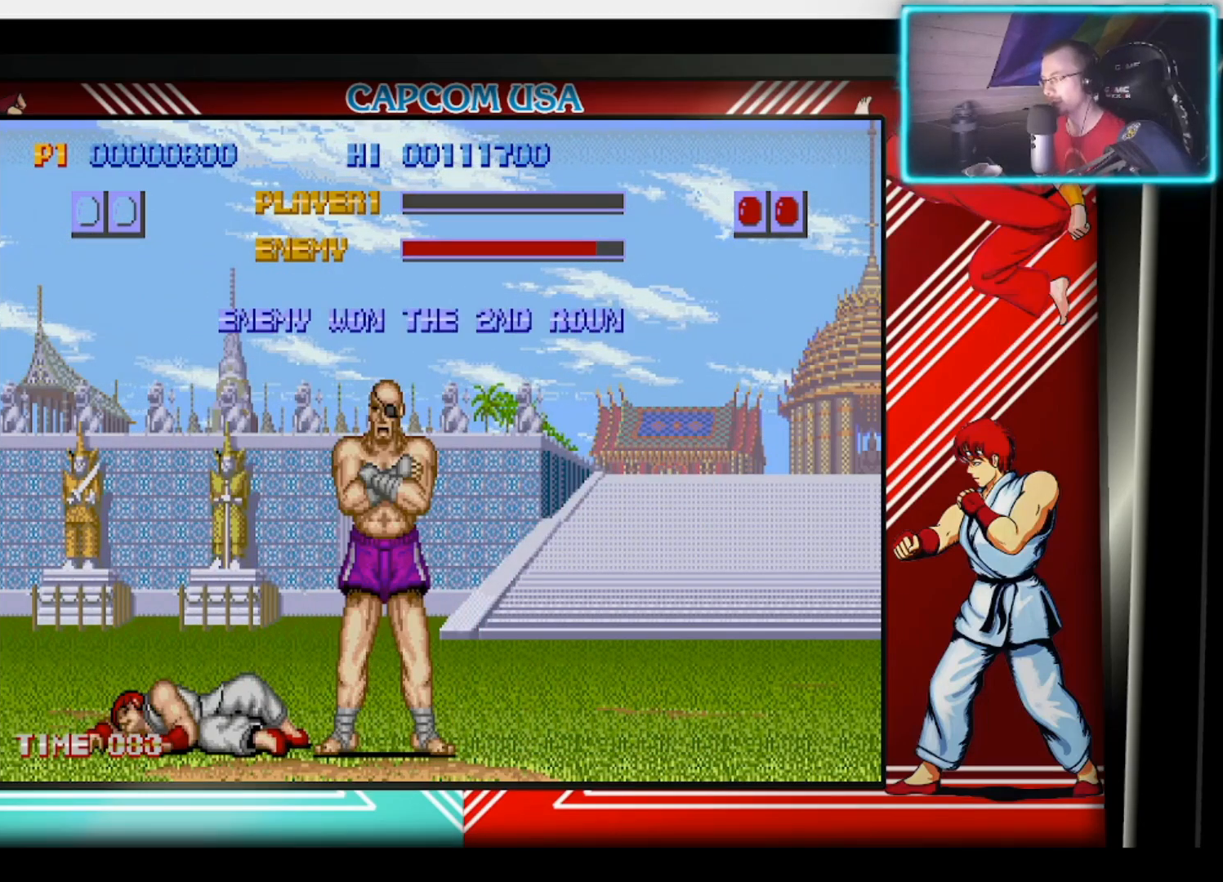
{"buttons": [], "left_stick": "center", "right_stick": "center", "events": []}
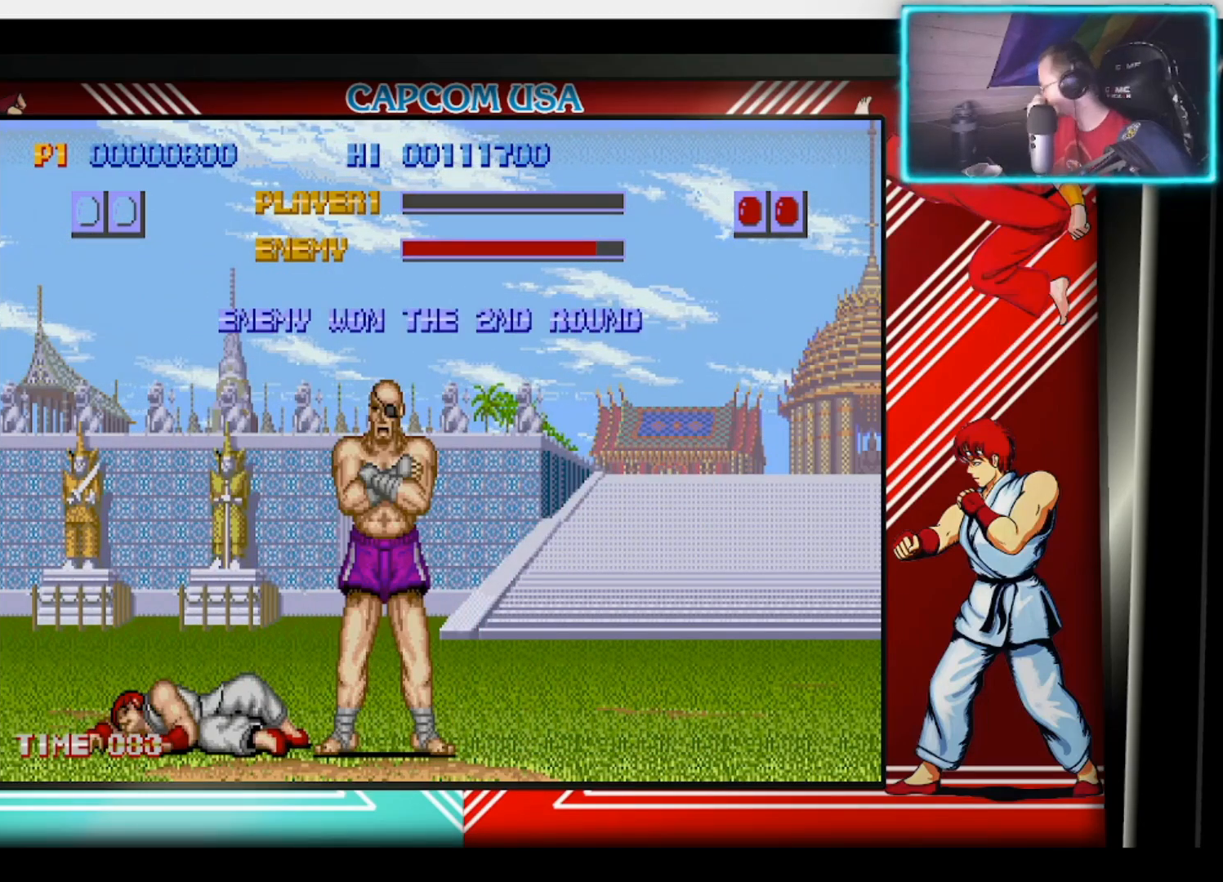
{"buttons": [], "left_stick": "center", "right_stick": "center", "events": []}
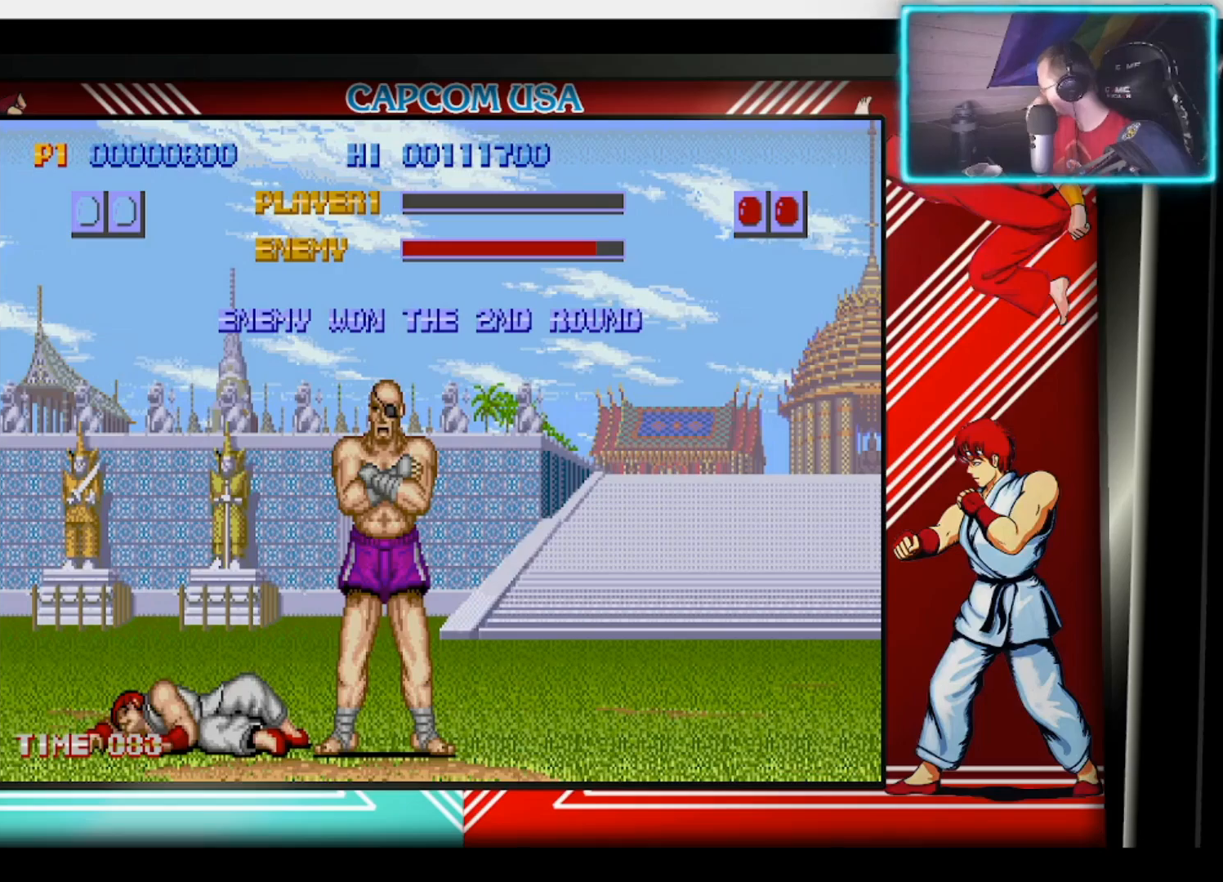
{"buttons": [], "left_stick": "center", "right_stick": "center", "events": []}
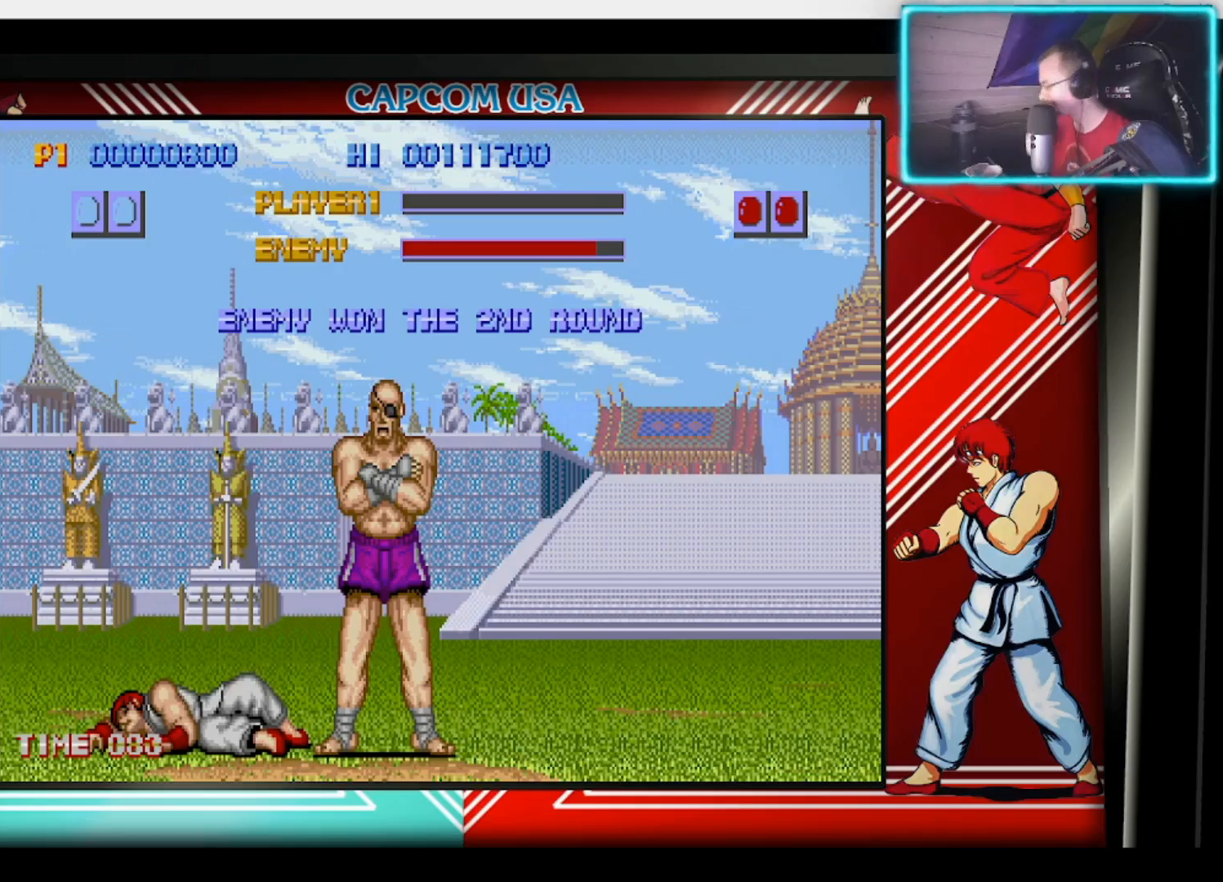
{"buttons": [], "left_stick": "center", "right_stick": "center", "events": []}
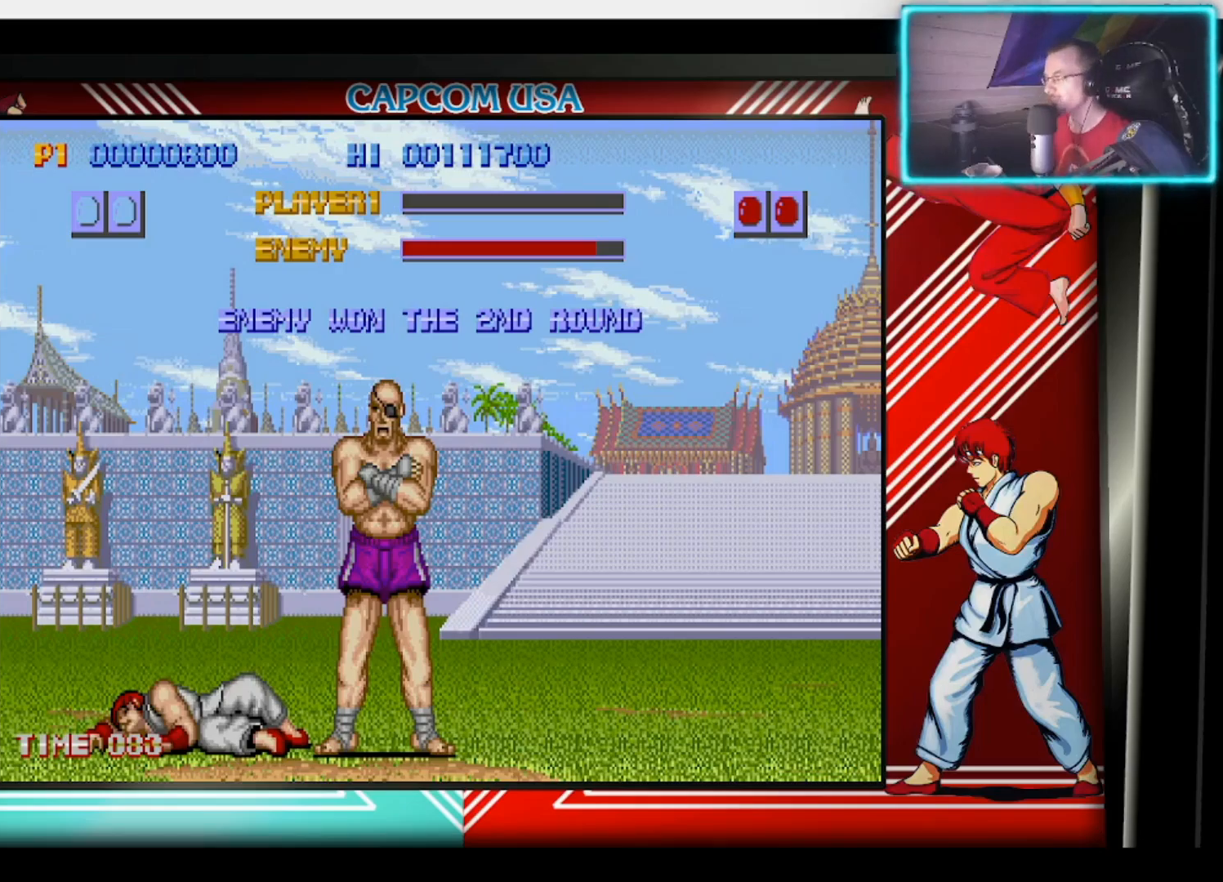
{"buttons": ["SQUARE"], "left_stick": "center", "right_stick": "center", "events": [[483, "SQUARE", "down"]]}
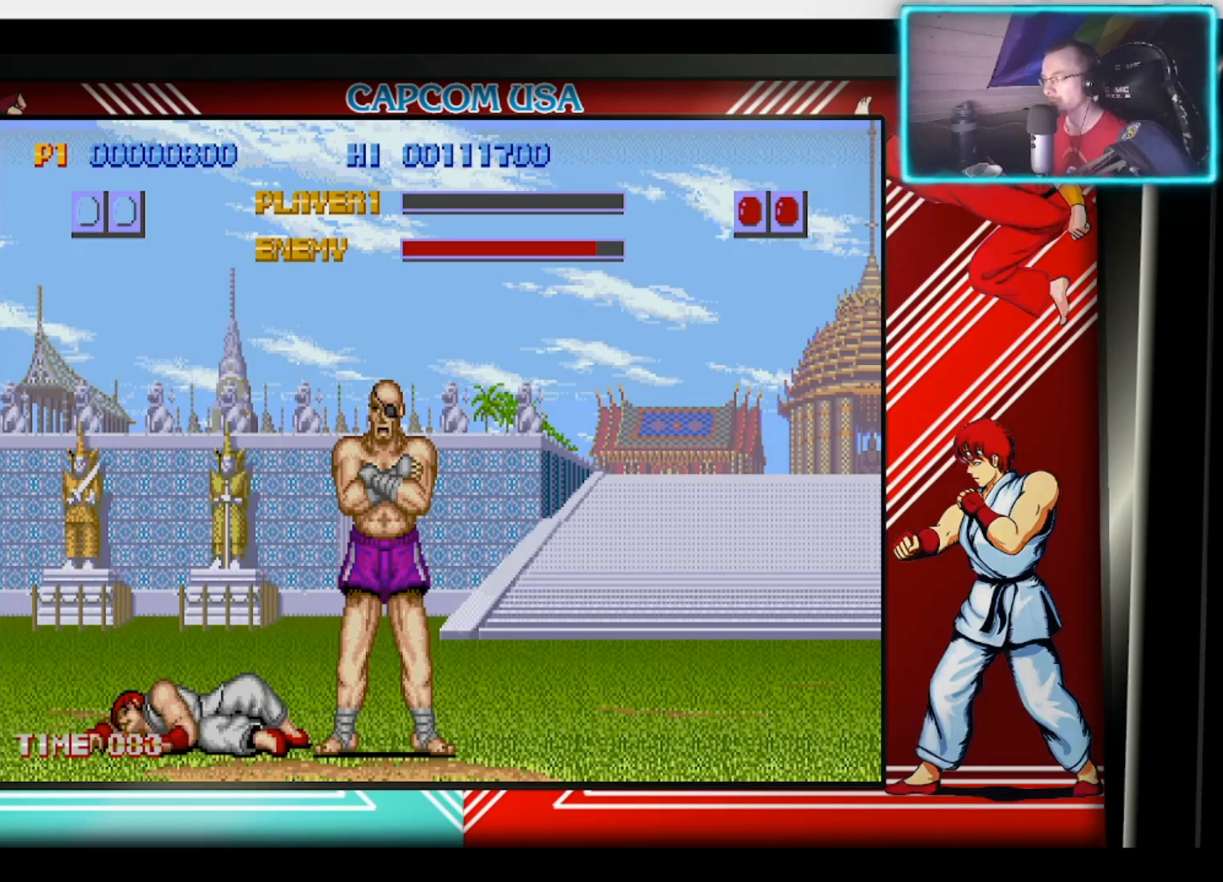
{"buttons": [], "left_stick": "center", "right_stick": "center", "events": [[167, "CIRCLE", "down"], [167, "CROSS", "down"], [167, "TRIANGLE", "down"], [200, "SQUARE", "up"], [267, "TRIANGLE", "up"], [317, "CIRCLE", "up"], [317, "CROSS", "up"]]}
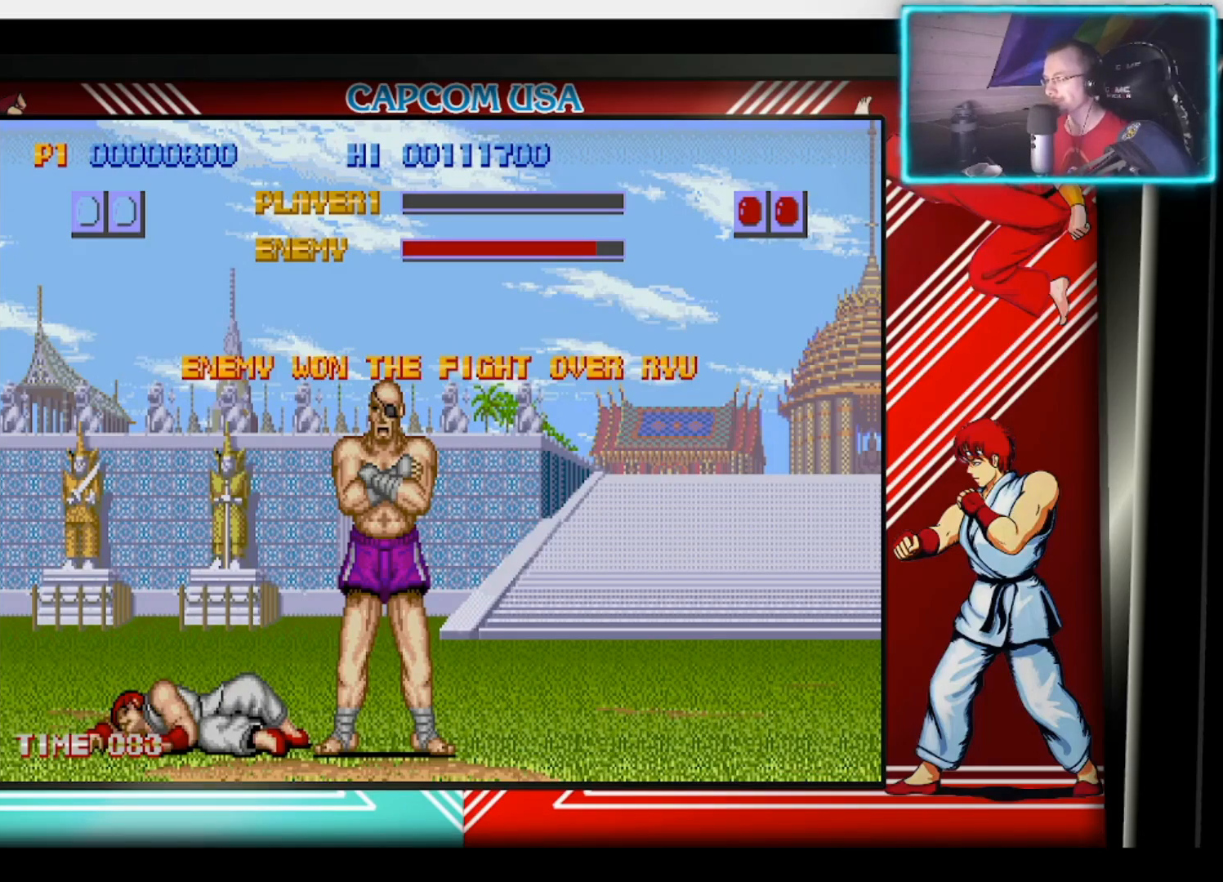
{"buttons": [], "left_stick": "center", "right_stick": "center", "events": []}
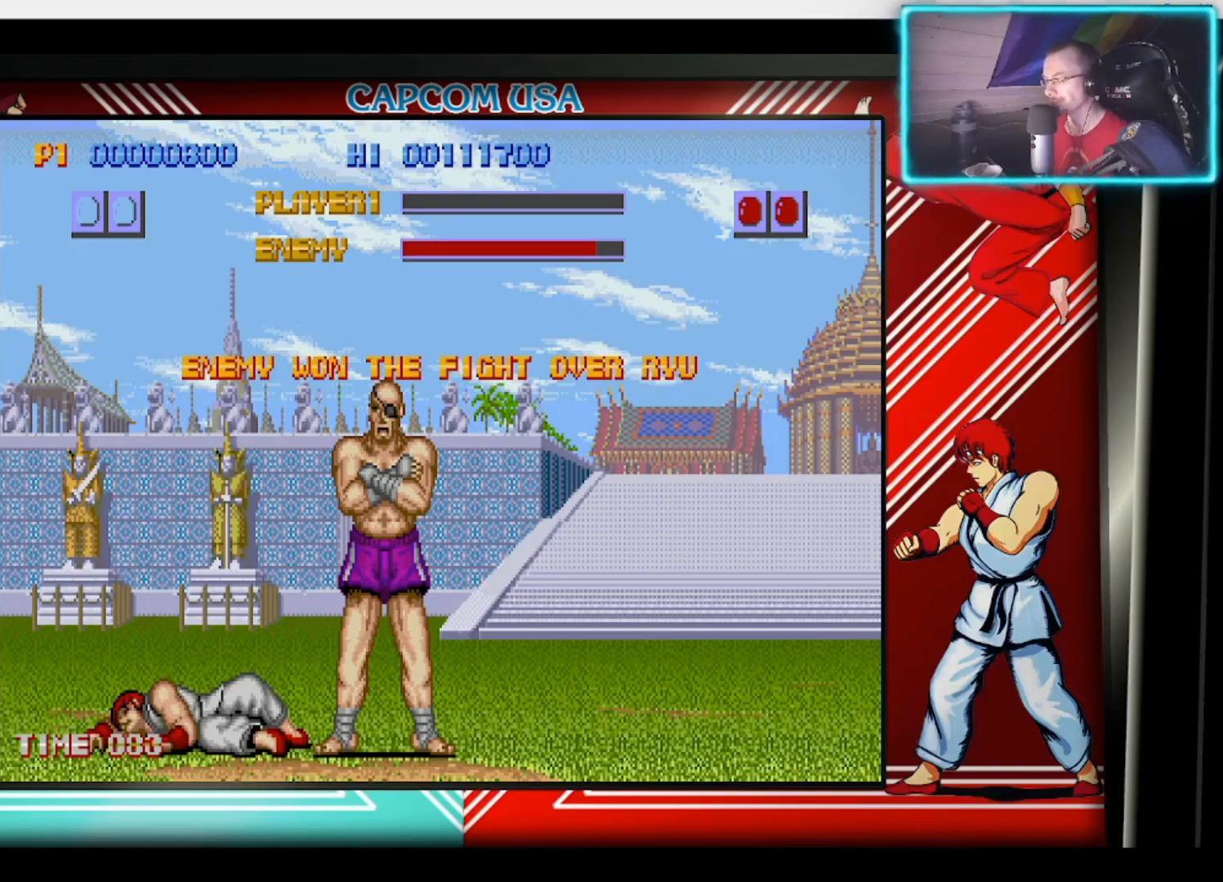
{"buttons": [], "left_stick": "center", "right_stick": "center", "events": [[100, "CROSS", "down"], [100, "SQUARE", "down"], [167, "TRIANGLE", "down"], [200, "CIRCLE", "down"], [233, "CROSS", "up"], [233, "SQUARE", "up"], [317, "TRIANGLE", "up"], [350, "CIRCLE", "up"]]}
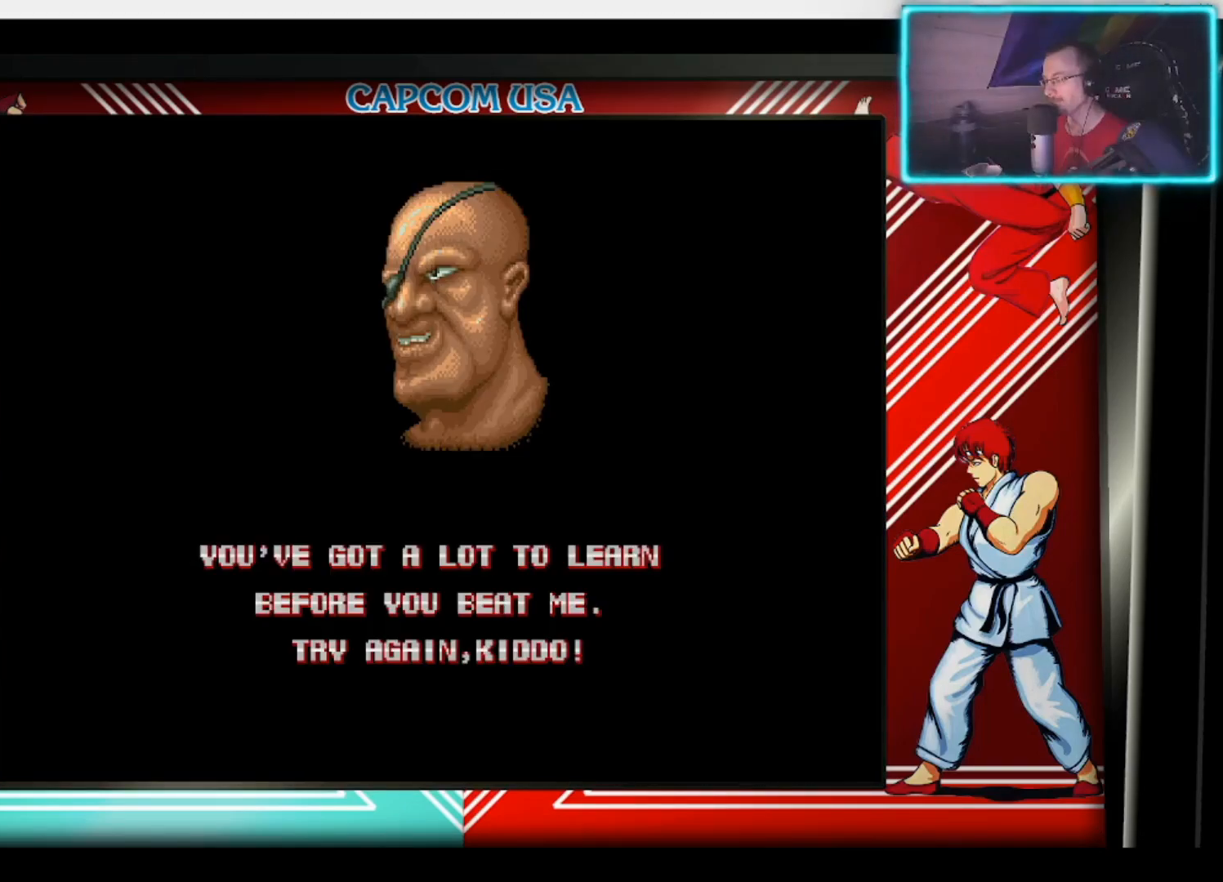
{"buttons": [], "left_stick": "center", "right_stick": "center", "events": [[283, "SQUARE", "down"], [400, "SQUARE", "up"]]}